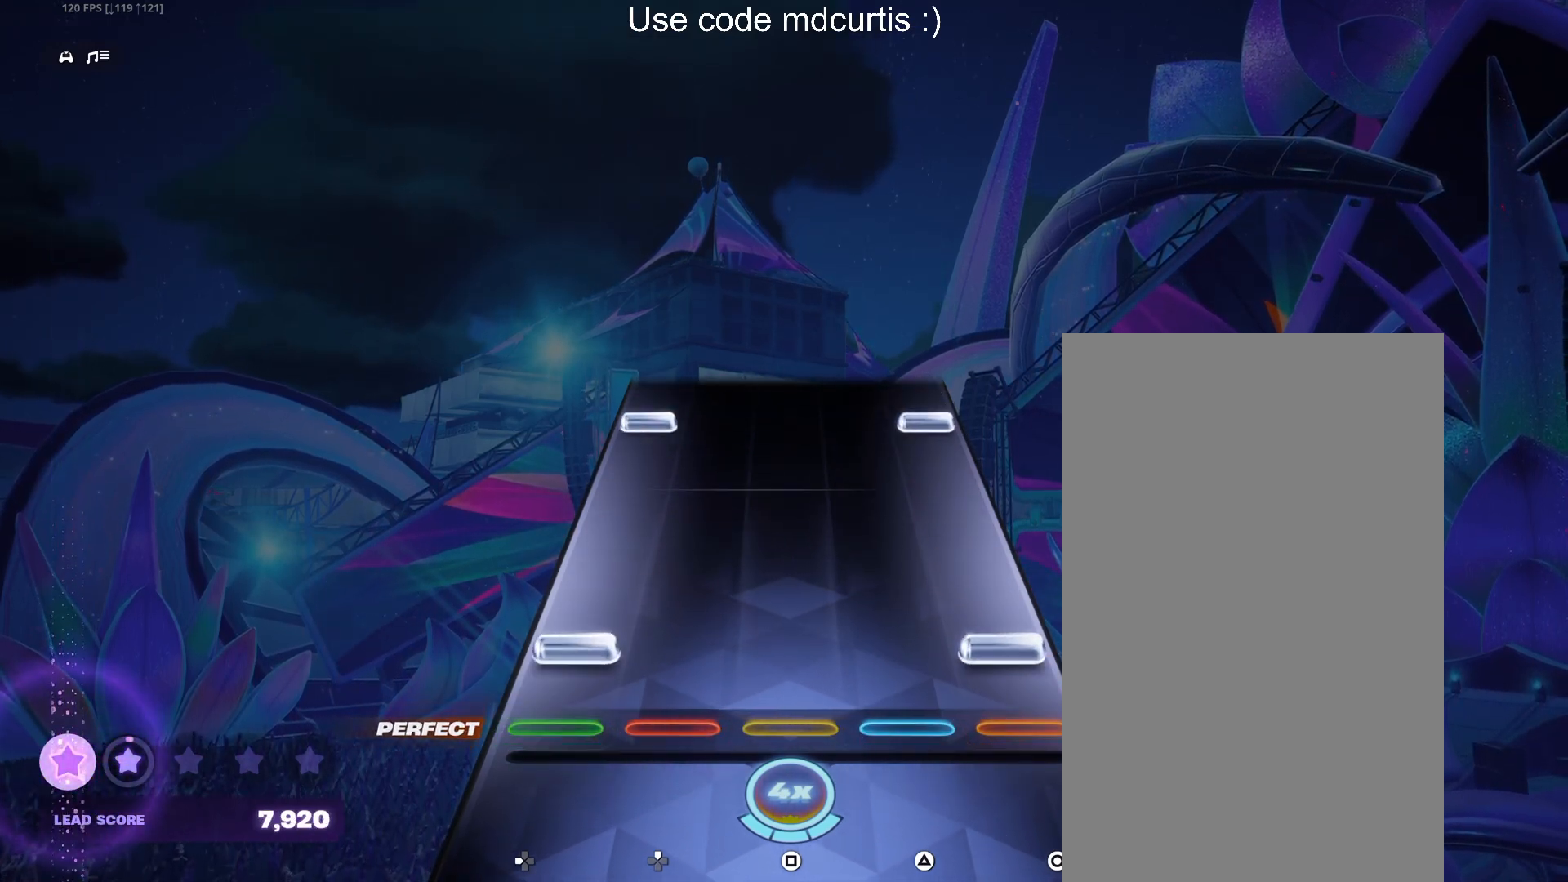
Gameplay with a controller (PlayStation layout); each line is a JSON object with the inputs held at the frame after it. "events" lists button and stick changes between this image and that frame as [ms after this image, input, new state], when the widget could be followed in between. Not read: left_stick right_stick.
{"buttons": ["CIRCLE", "DPAD_LEFT"], "events": [[67, "CIRCLE", "down"], [67, "DPAD_LEFT", "down"], [183, "DPAD_LEFT", "up"], [200, "CIRCLE", "up"], [417, "CIRCLE", "down"], [417, "DPAD_LEFT", "down"]]}
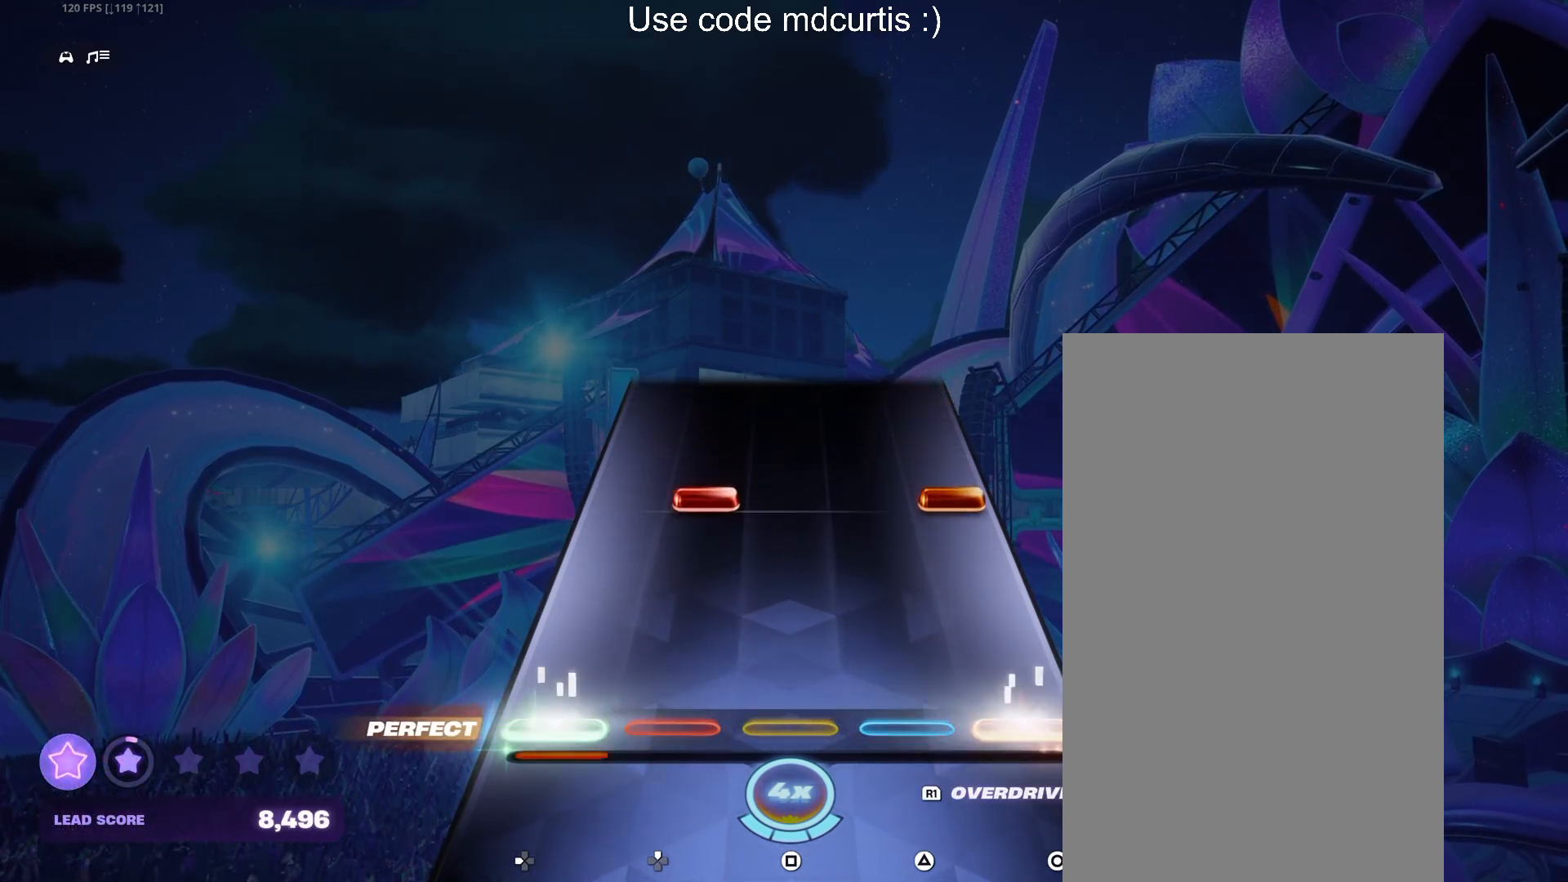
{"buttons": [], "events": [[17, "DPAD_LEFT", "up"], [33, "CIRCLE", "up"], [267, "R1", "down"], [367, "R1", "up"]]}
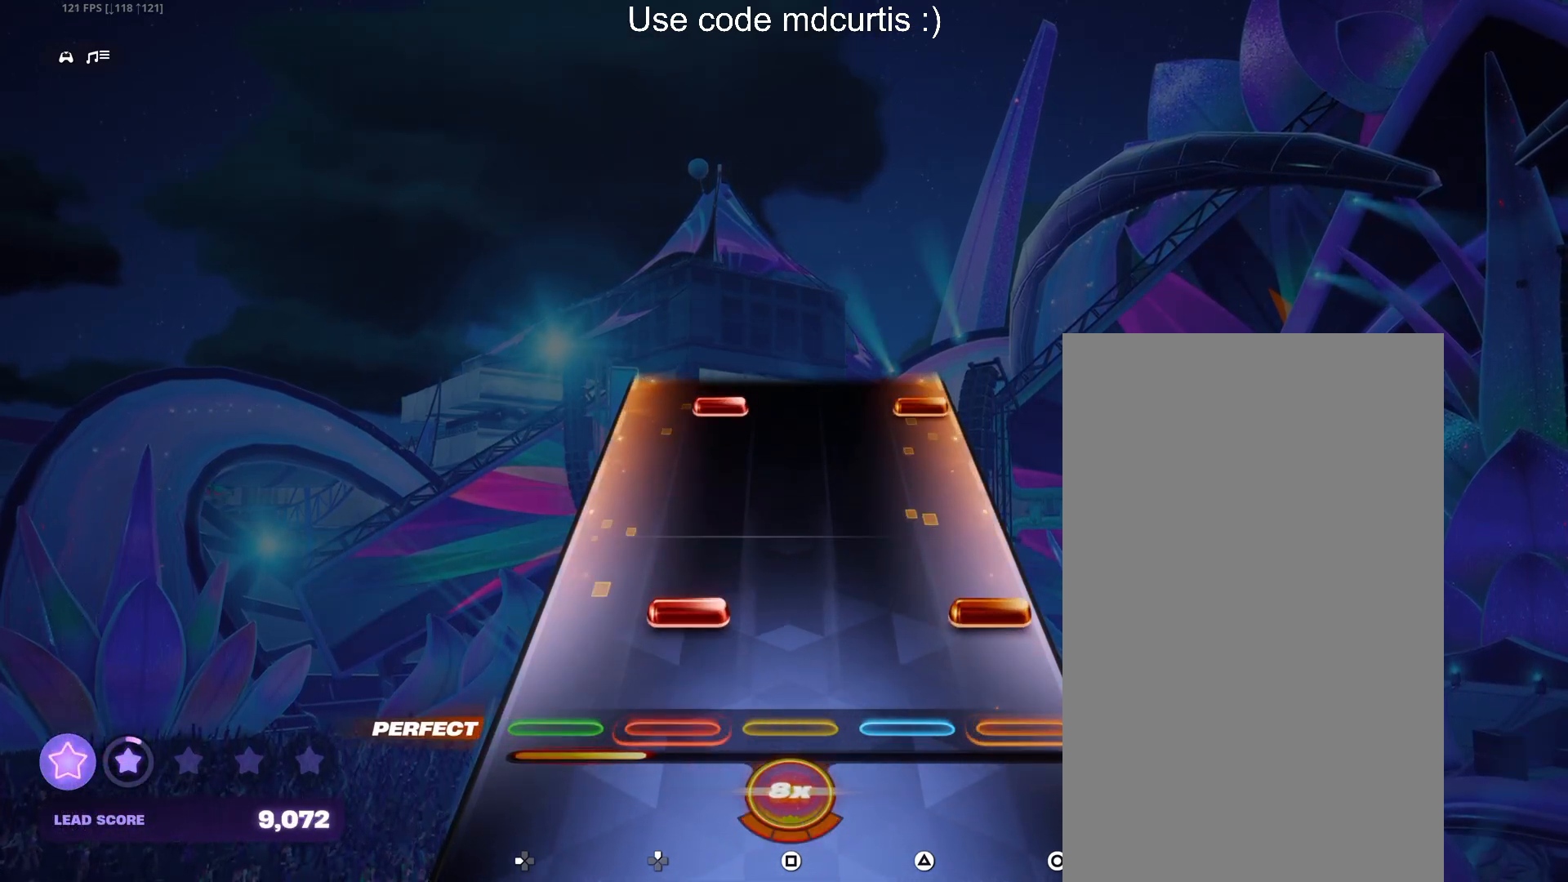
{"buttons": ["CIRCLE", "DPAD_UP"], "events": [[117, "CIRCLE", "down"], [117, "DPAD_UP", "down"], [217, "DPAD_UP", "up"], [233, "CIRCLE", "up"], [467, "CIRCLE", "down"], [467, "DPAD_UP", "down"]]}
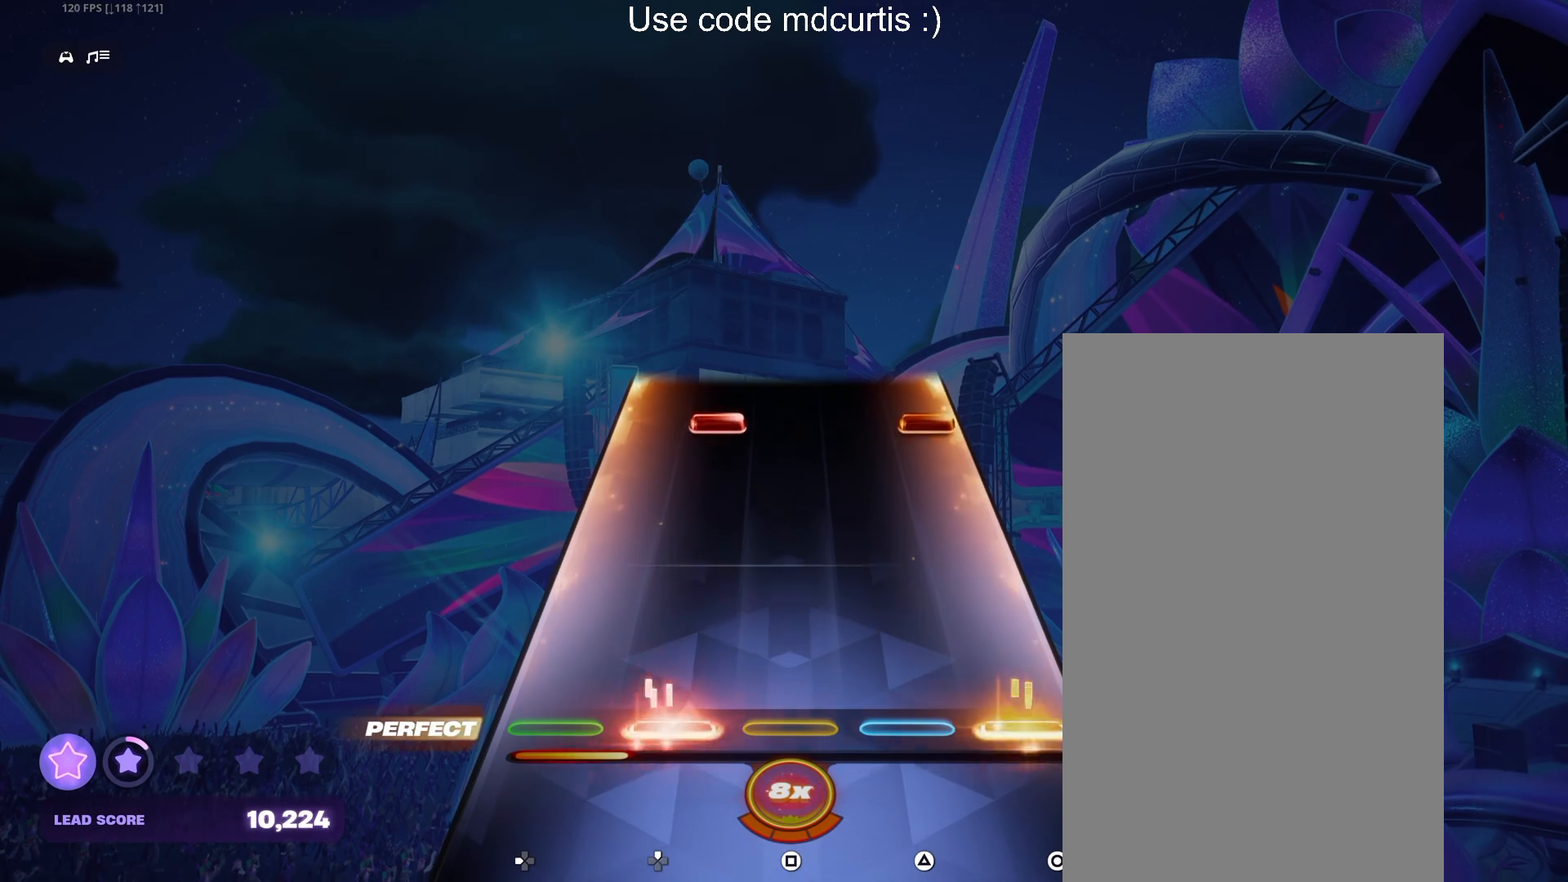
{"buttons": ["CIRCLE", "DPAD_UP"], "events": [[67, "DPAD_UP", "up"], [83, "CIRCLE", "up"], [417, "CIRCLE", "down"], [433, "DPAD_UP", "down"]]}
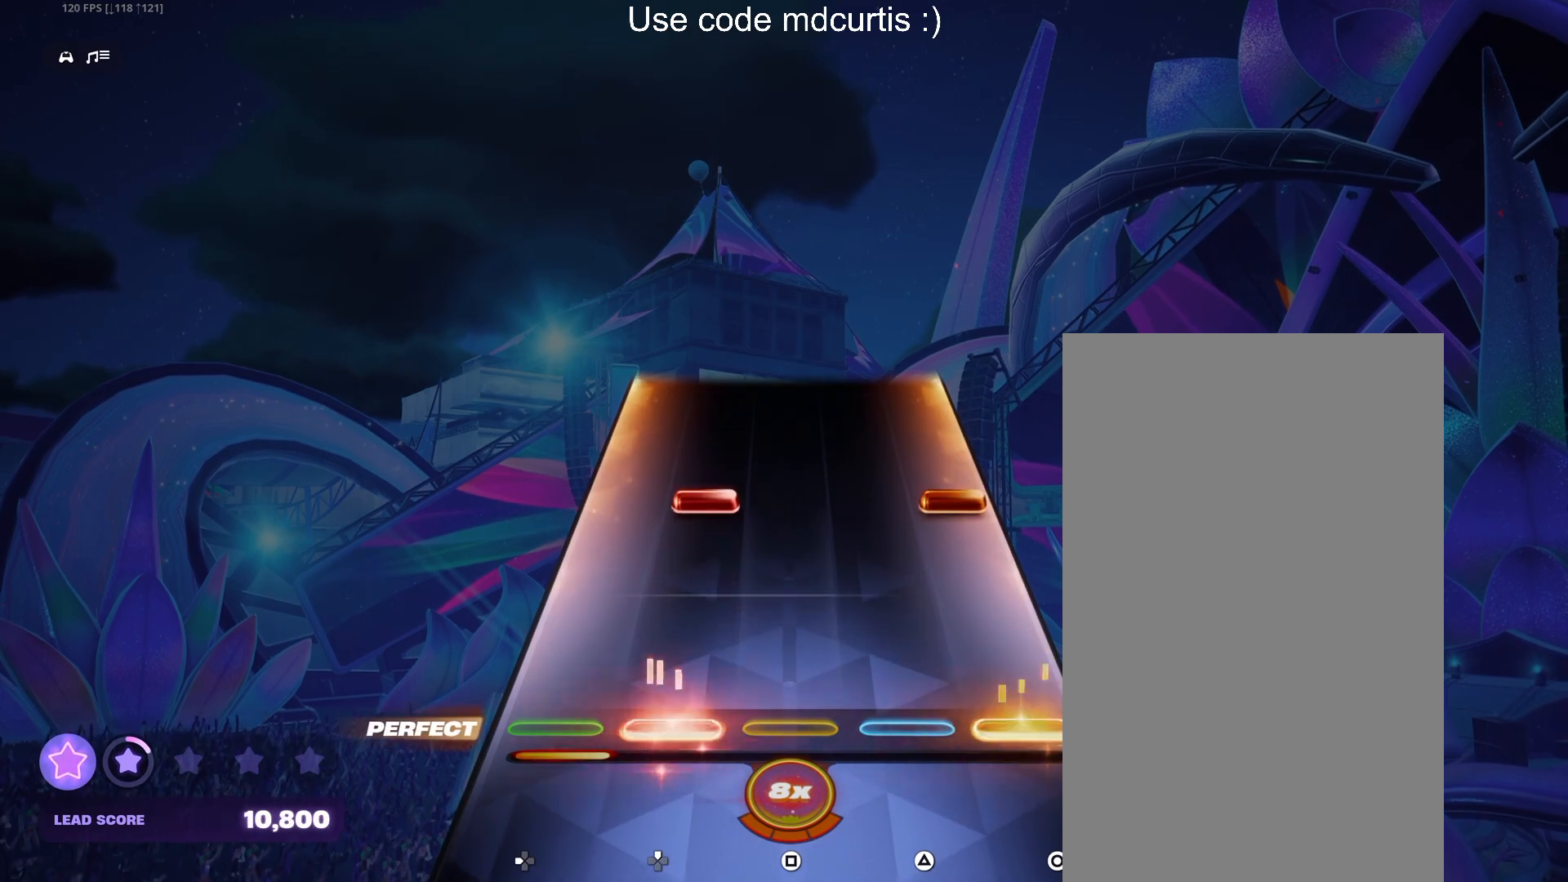
{"buttons": [], "events": [[33, "DPAD_UP", "up"], [50, "CIRCLE", "up"], [267, "CIRCLE", "down"], [267, "DPAD_UP", "down"], [367, "DPAD_UP", "up"], [383, "CIRCLE", "up"]]}
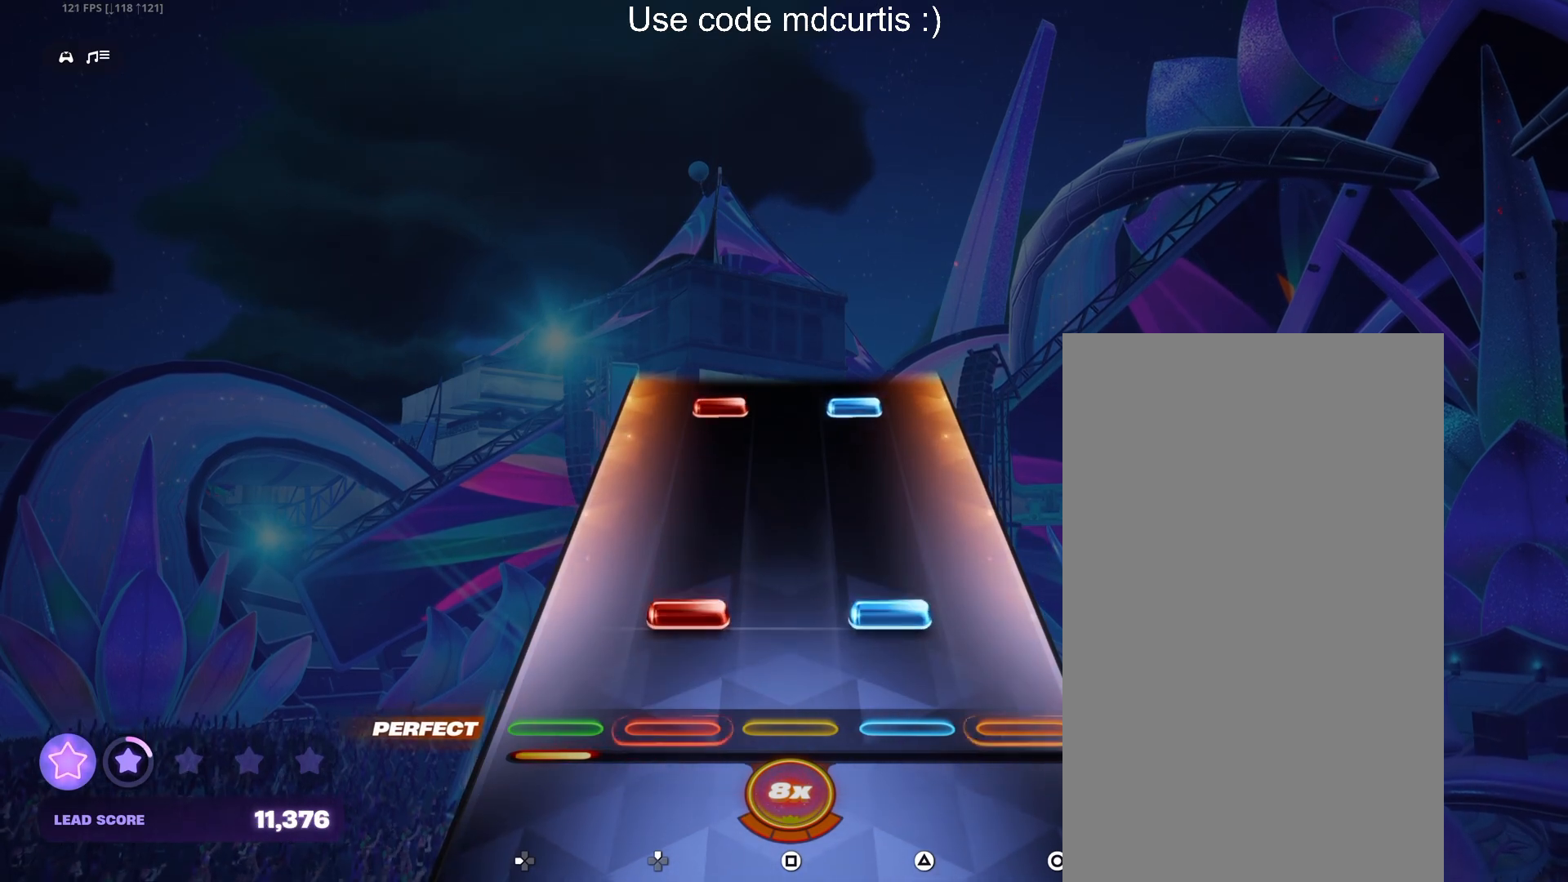
{"buttons": ["TRIANGLE", "DPAD_UP"], "events": [[100, "DPAD_UP", "down"], [100, "TRIANGLE", "down"], [217, "DPAD_UP", "up"], [233, "TRIANGLE", "up"], [450, "DPAD_UP", "down"], [450, "TRIANGLE", "down"]]}
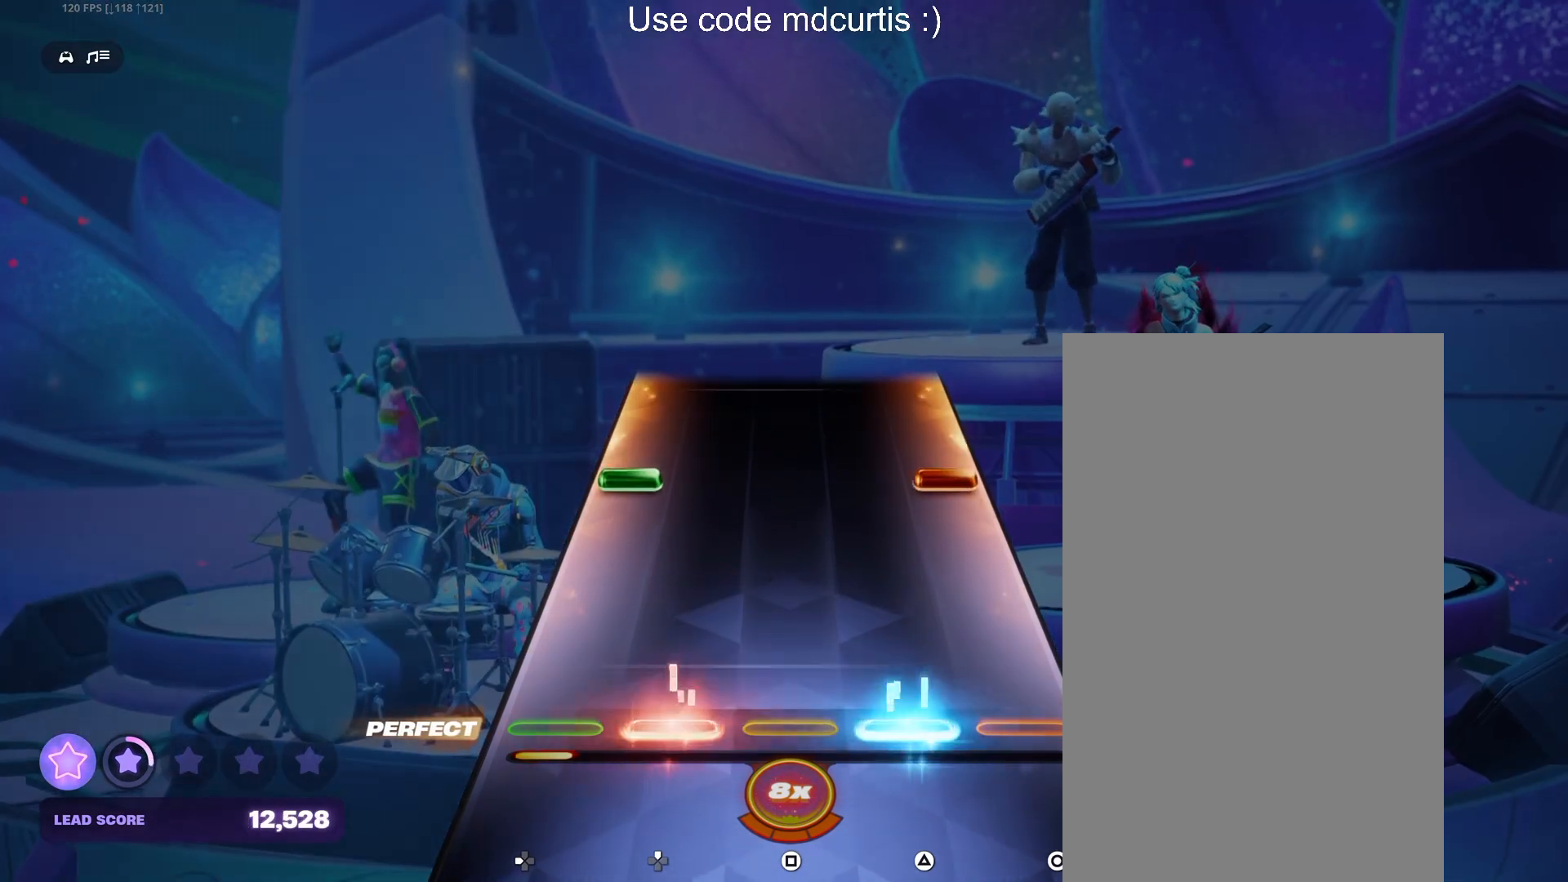
{"buttons": [], "events": [[67, "DPAD_UP", "up"], [83, "TRIANGLE", "up"], [300, "DPAD_LEFT", "down"], [317, "CIRCLE", "down"], [433, "CIRCLE", "up"], [433, "DPAD_LEFT", "up"]]}
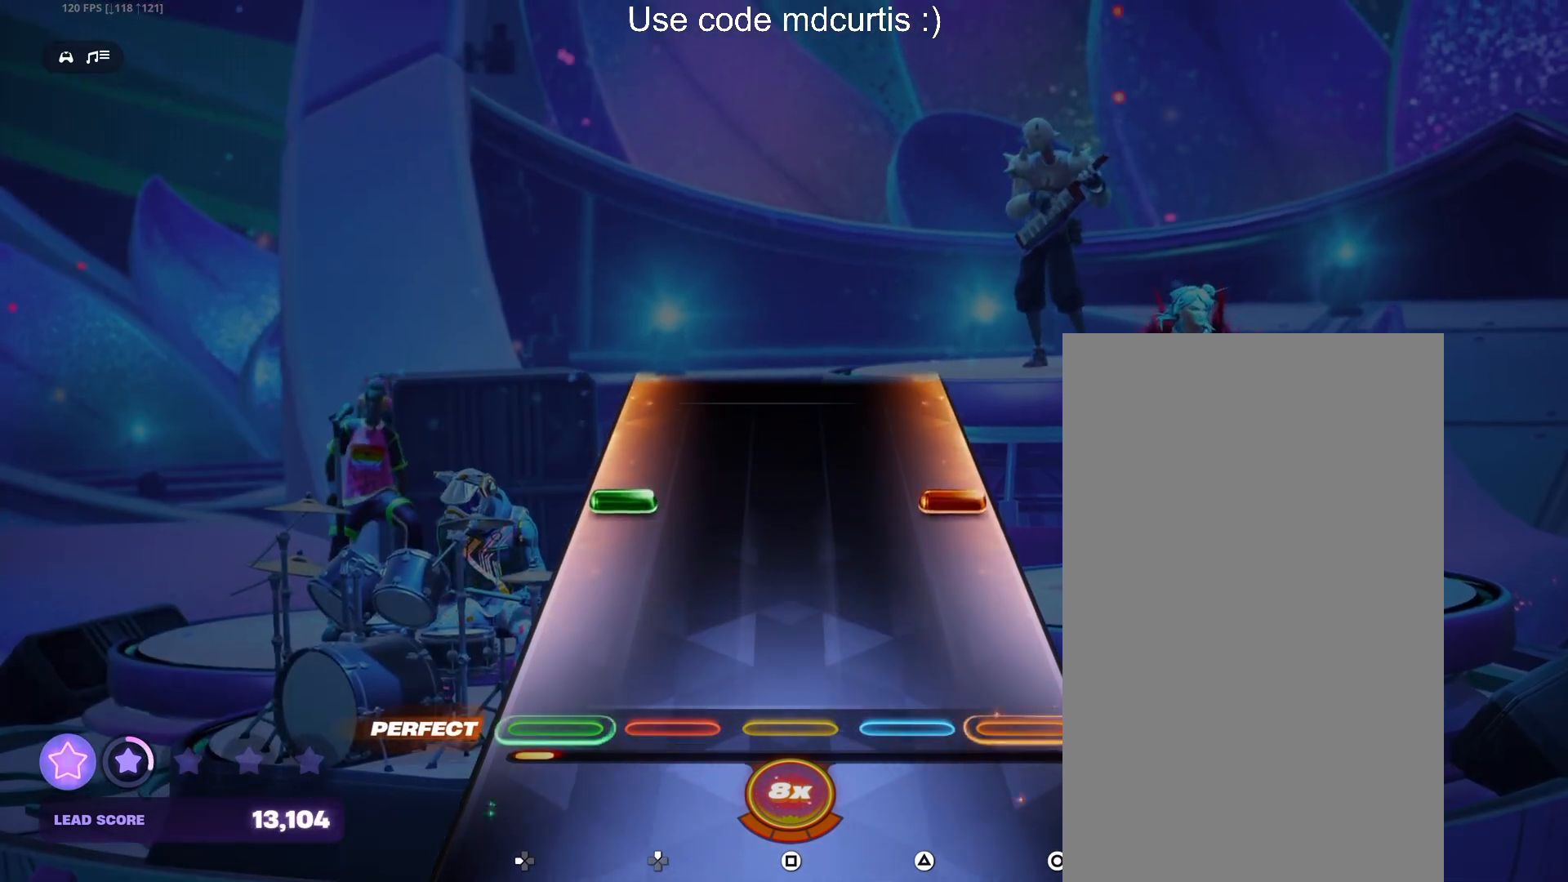
{"buttons": [], "events": [[250, "DPAD_LEFT", "down"], [267, "CIRCLE", "down"], [400, "DPAD_LEFT", "up"], [417, "CIRCLE", "up"]]}
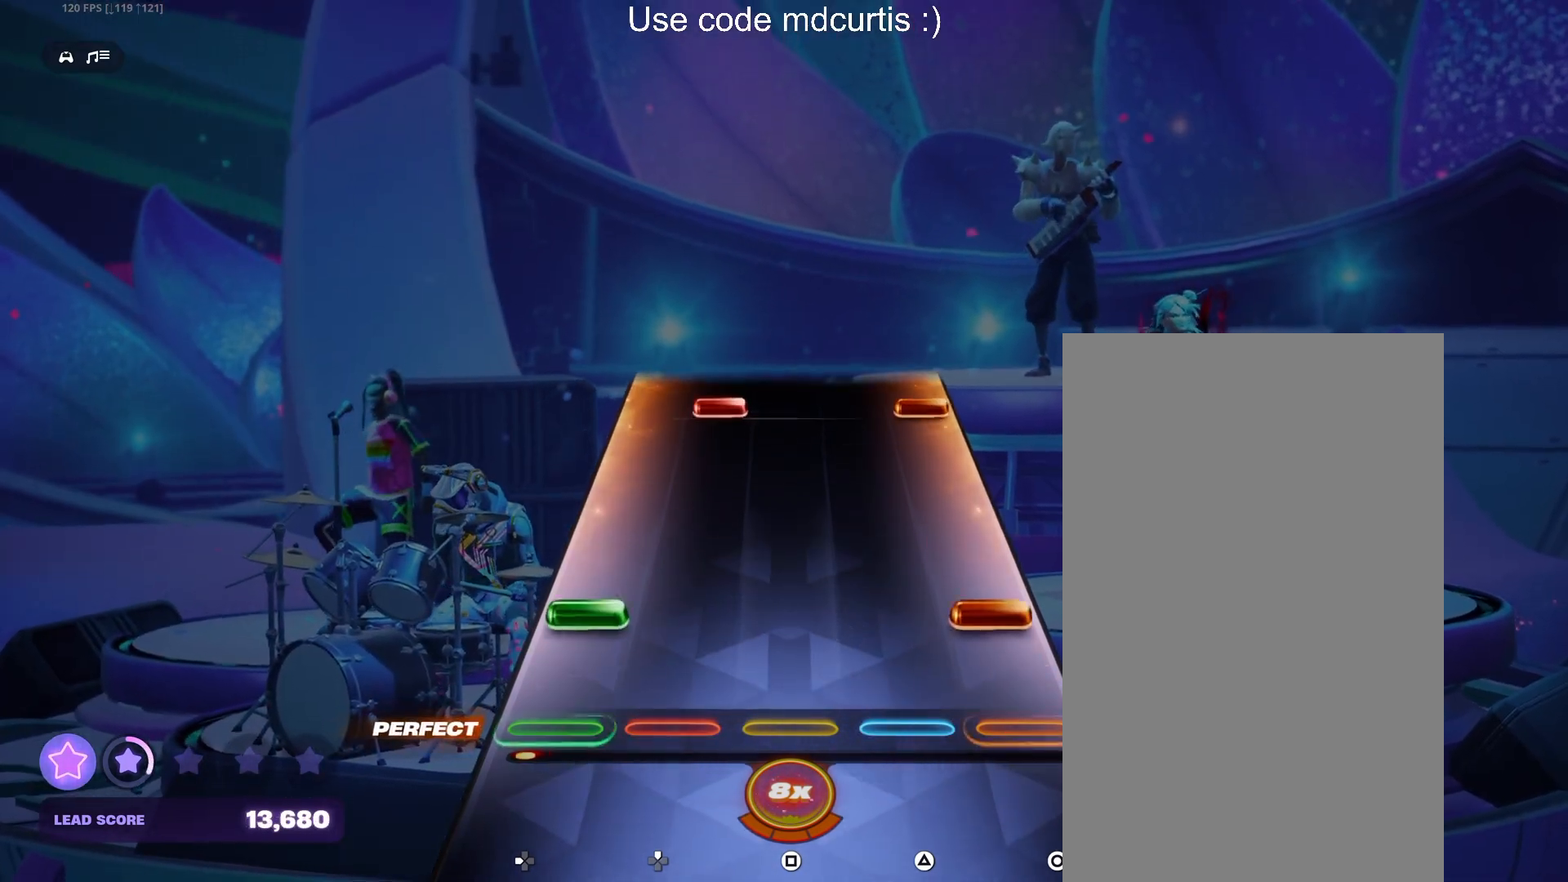
{"buttons": ["CIRCLE", "DPAD_UP"], "events": [[117, "CIRCLE", "down"], [117, "DPAD_LEFT", "down"], [217, "DPAD_LEFT", "up"], [250, "CIRCLE", "up"], [450, "CIRCLE", "down"], [450, "DPAD_UP", "down"]]}
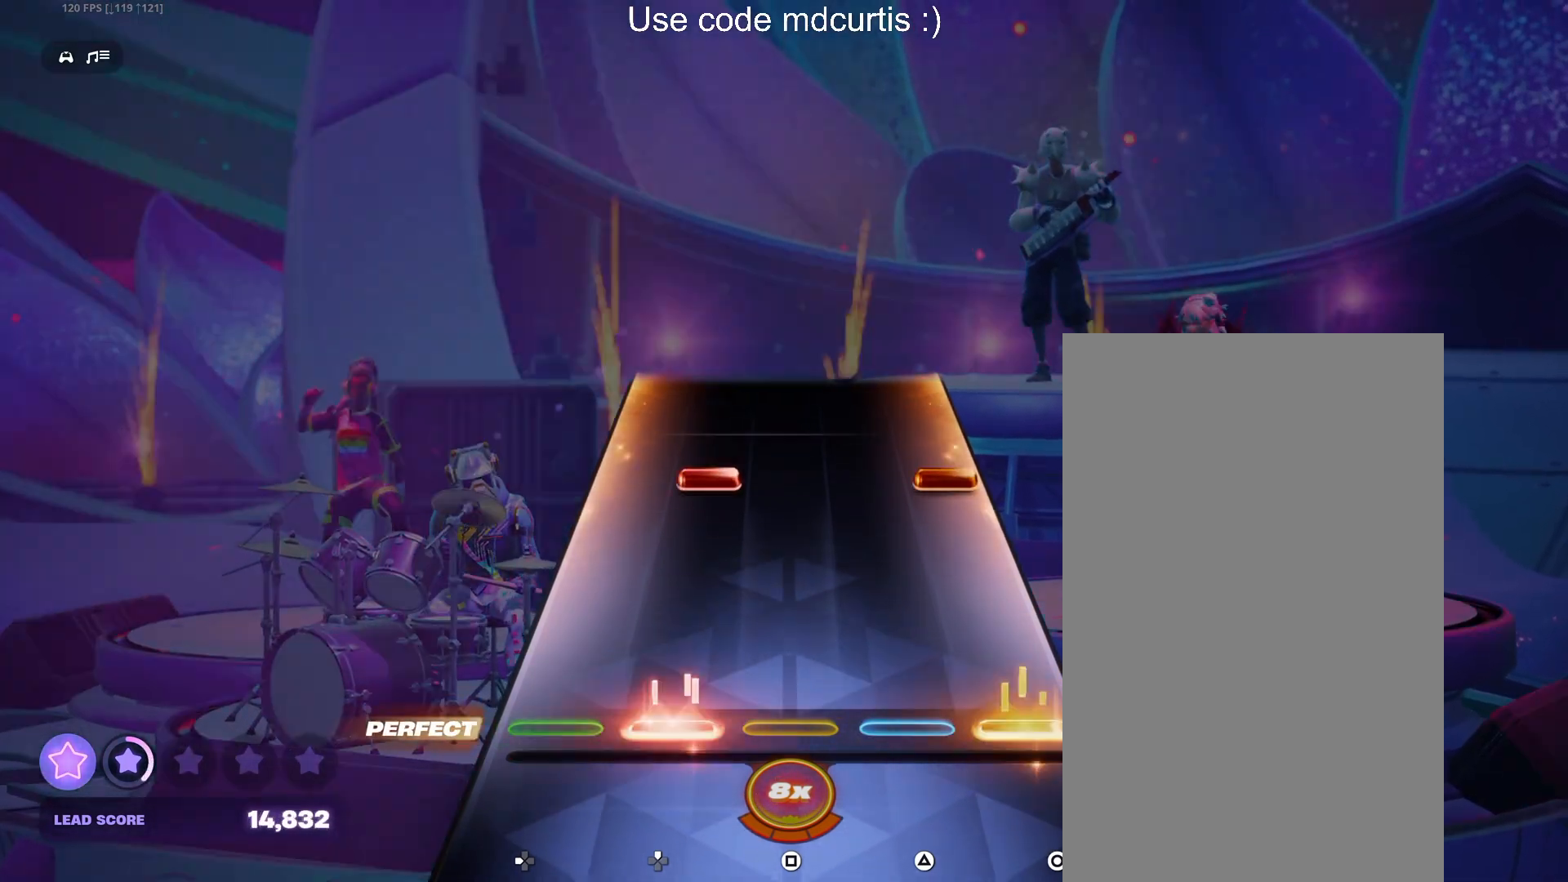
{"buttons": [], "events": [[100, "DPAD_UP", "up"], [133, "CIRCLE", "up"], [300, "CIRCLE", "down"], [300, "DPAD_UP", "down"], [417, "CIRCLE", "up"], [433, "DPAD_UP", "up"]]}
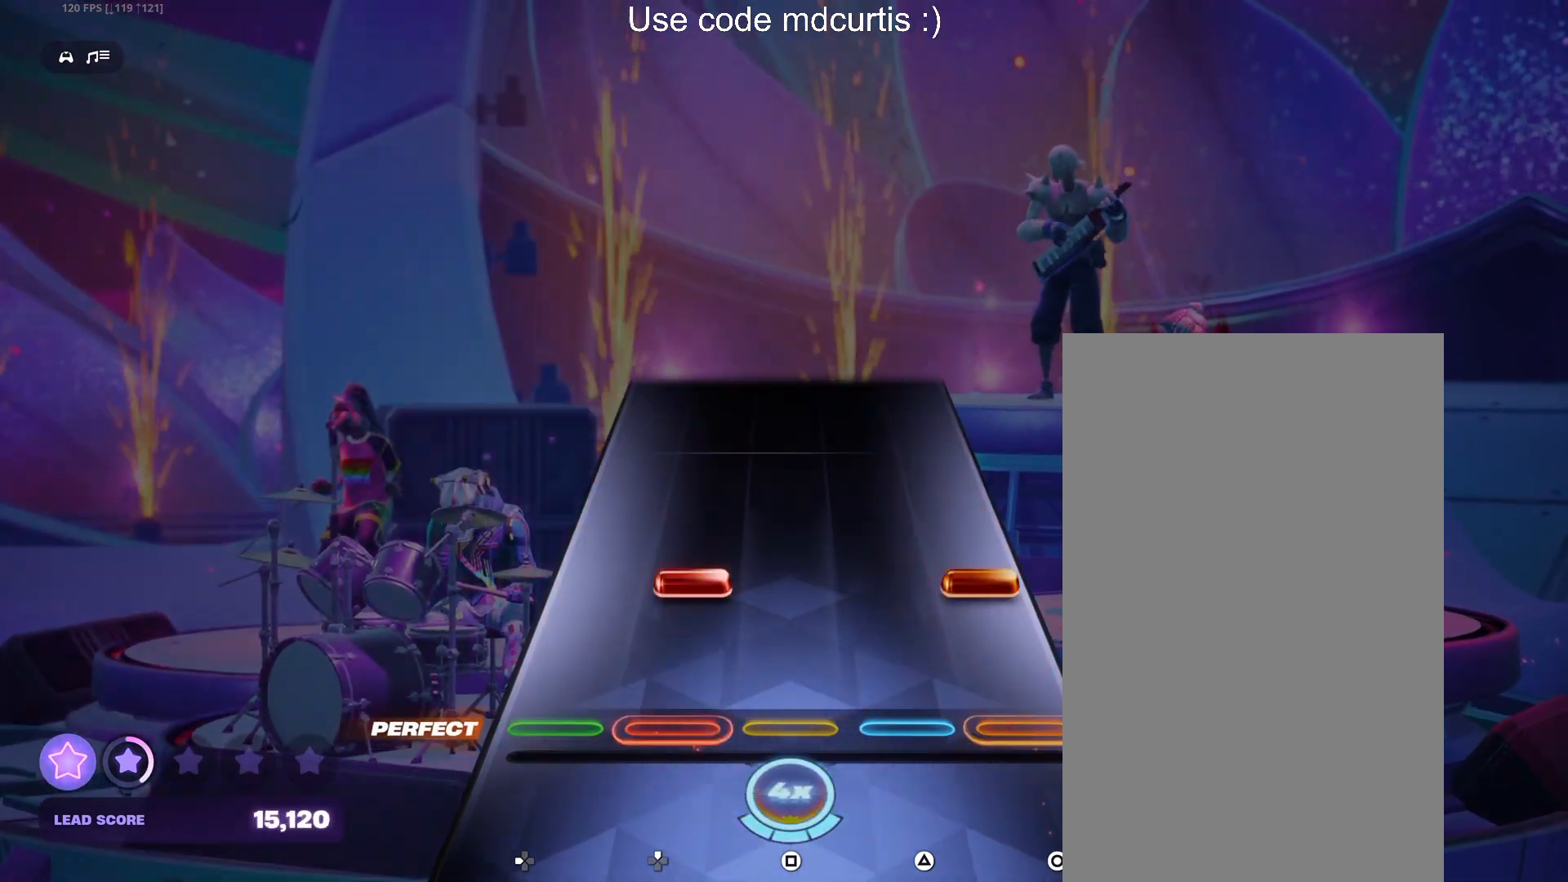
{"buttons": [], "events": [[150, "CIRCLE", "down"], [167, "DPAD_UP", "down"], [317, "DPAD_UP", "up"], [333, "CIRCLE", "up"]]}
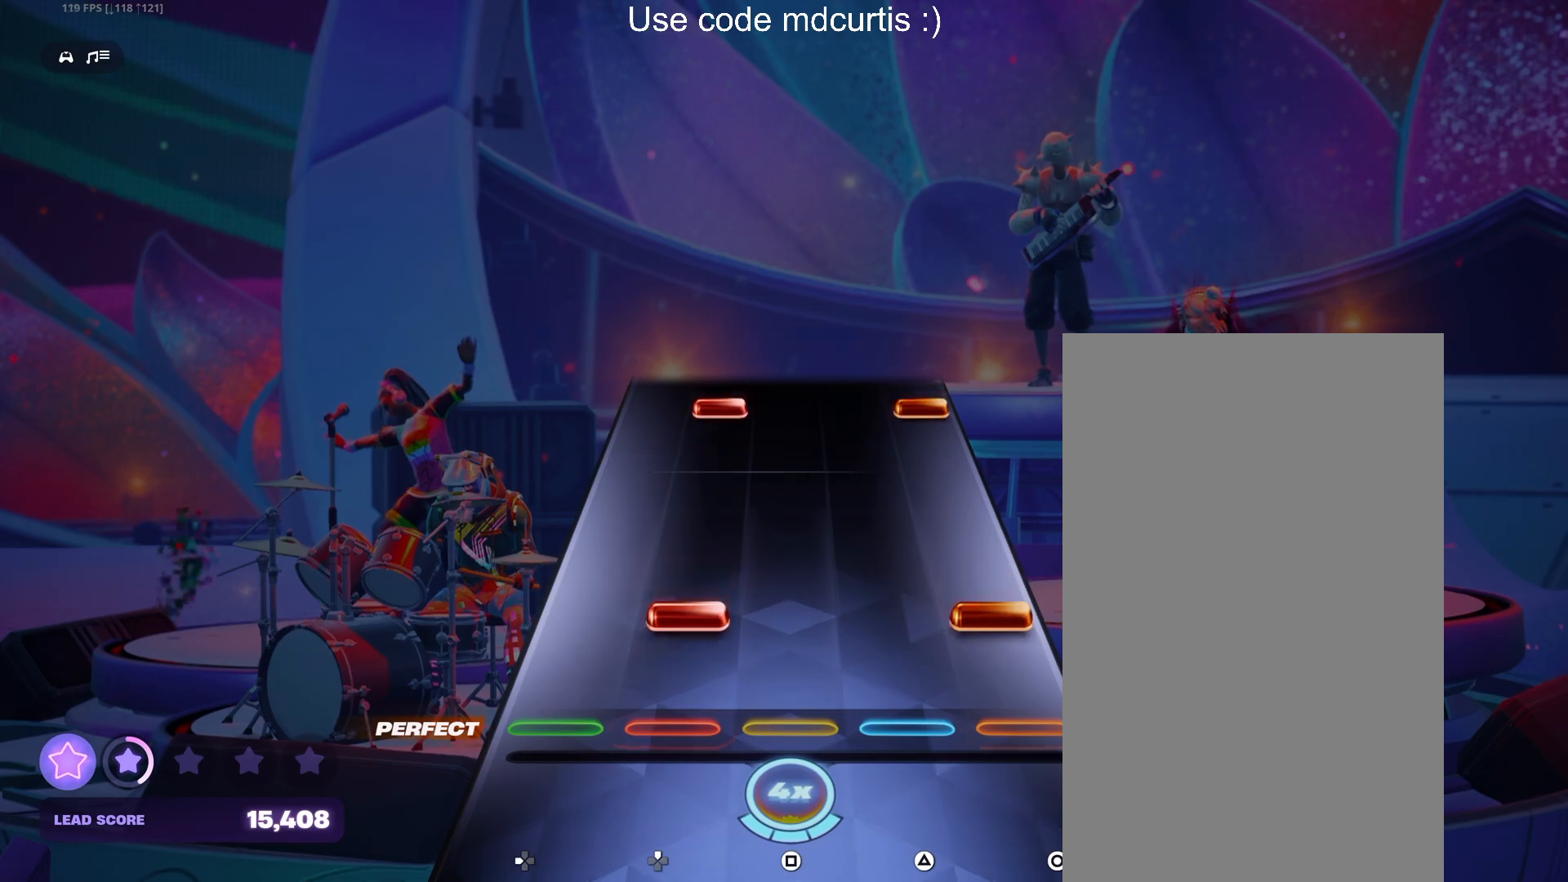
{"buttons": ["CIRCLE", "DPAD_UP"], "events": [[83, "CIRCLE", "down"], [100, "DPAD_UP", "down"], [217, "DPAD_UP", "up"], [233, "CIRCLE", "up"], [450, "DPAD_UP", "down"], [467, "CIRCLE", "down"]]}
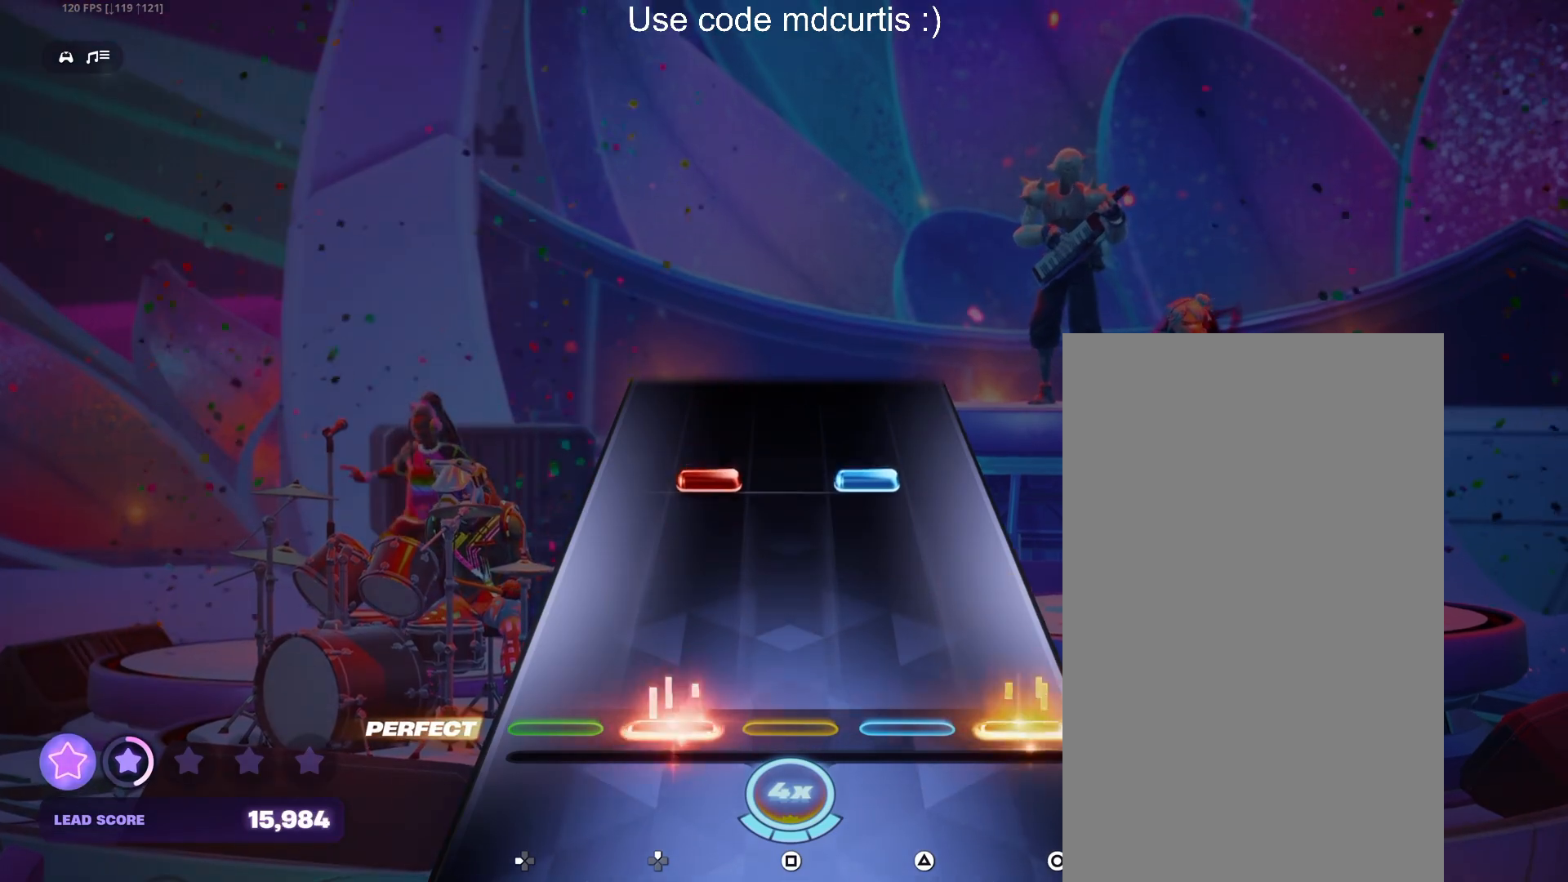
{"buttons": [], "events": [[83, "DPAD_UP", "up"], [100, "CIRCLE", "up"], [300, "DPAD_UP", "down"], [300, "TRIANGLE", "down"], [433, "DPAD_UP", "up"], [433, "TRIANGLE", "up"]]}
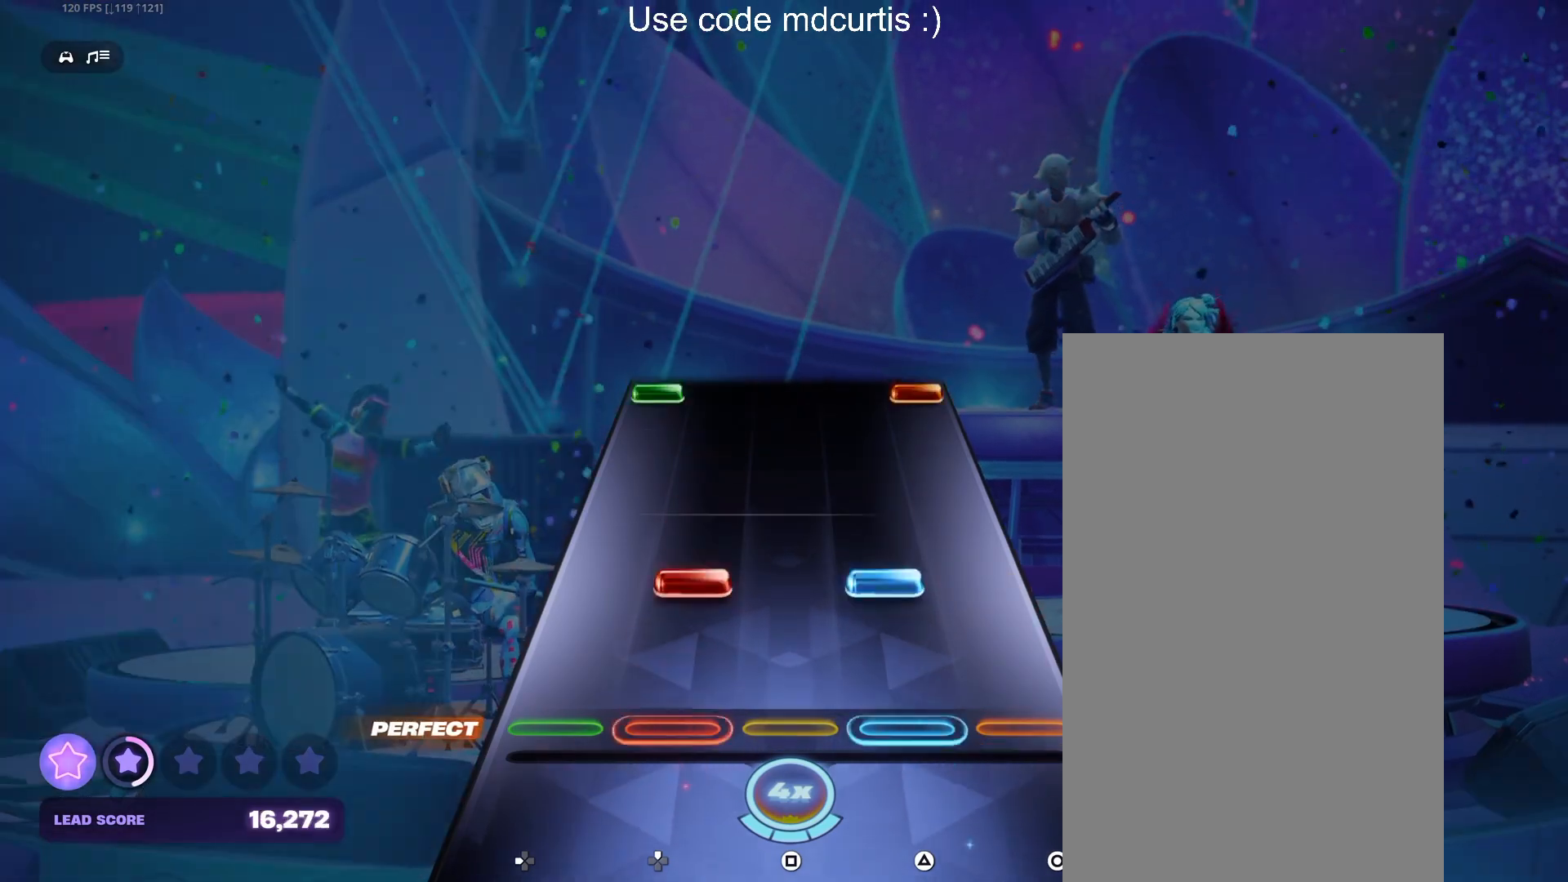
{"buttons": ["CIRCLE", "DPAD_LEFT"], "events": [[150, "DPAD_UP", "down"], [150, "TRIANGLE", "down"], [267, "DPAD_UP", "up"], [283, "TRIANGLE", "up"], [500, "CIRCLE", "down"], [500, "DPAD_LEFT", "down"]]}
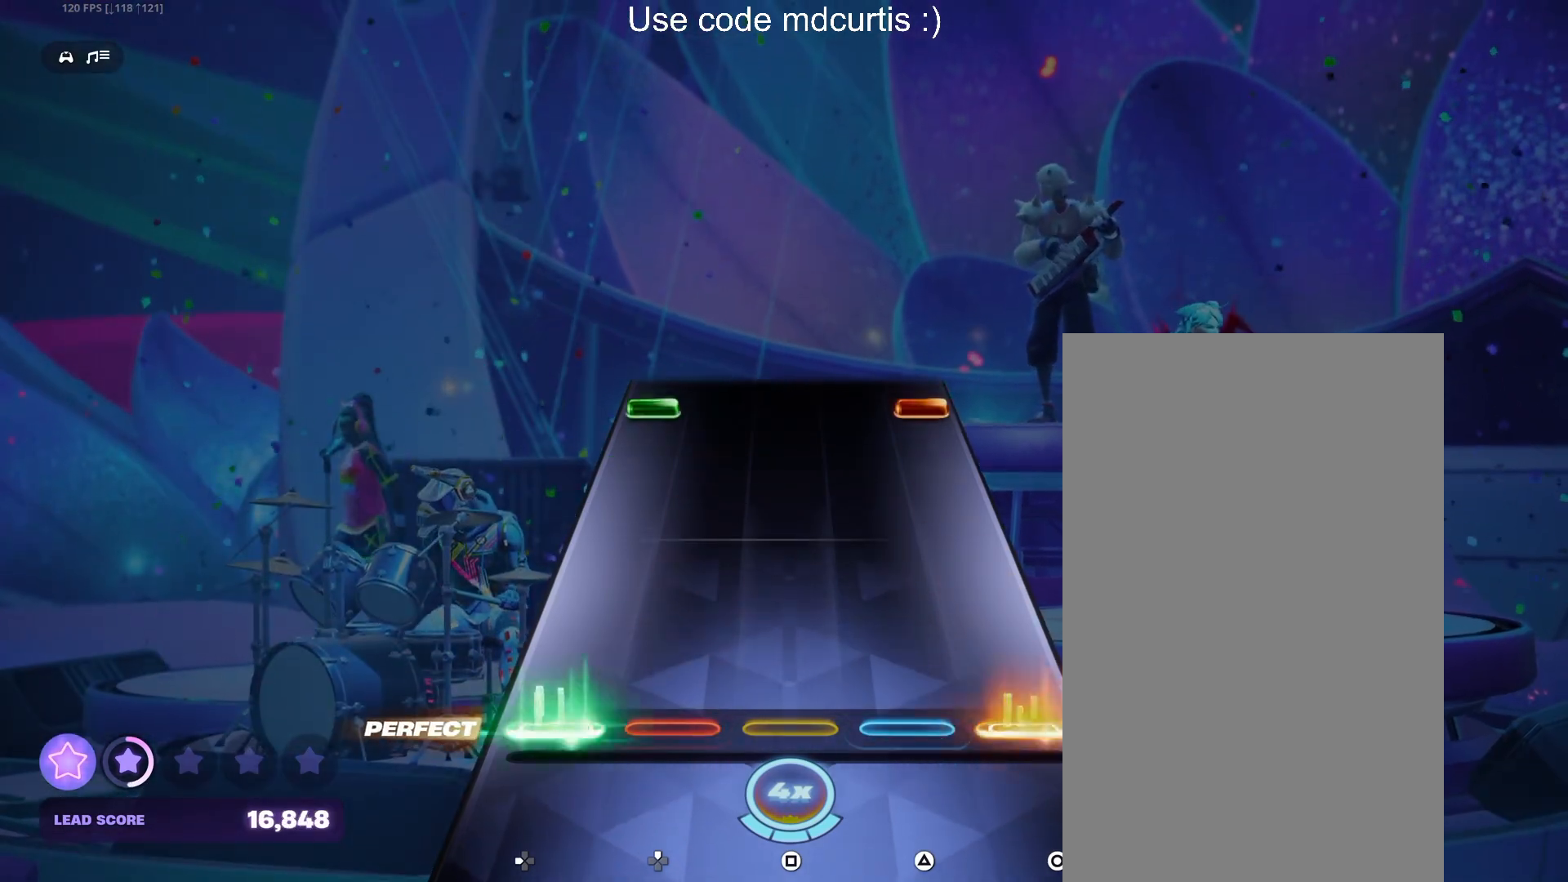
{"buttons": ["CIRCLE", "DPAD_LEFT"], "events": [[117, "CIRCLE", "up"], [117, "DPAD_LEFT", "up"], [450, "CIRCLE", "down"], [450, "DPAD_LEFT", "down"]]}
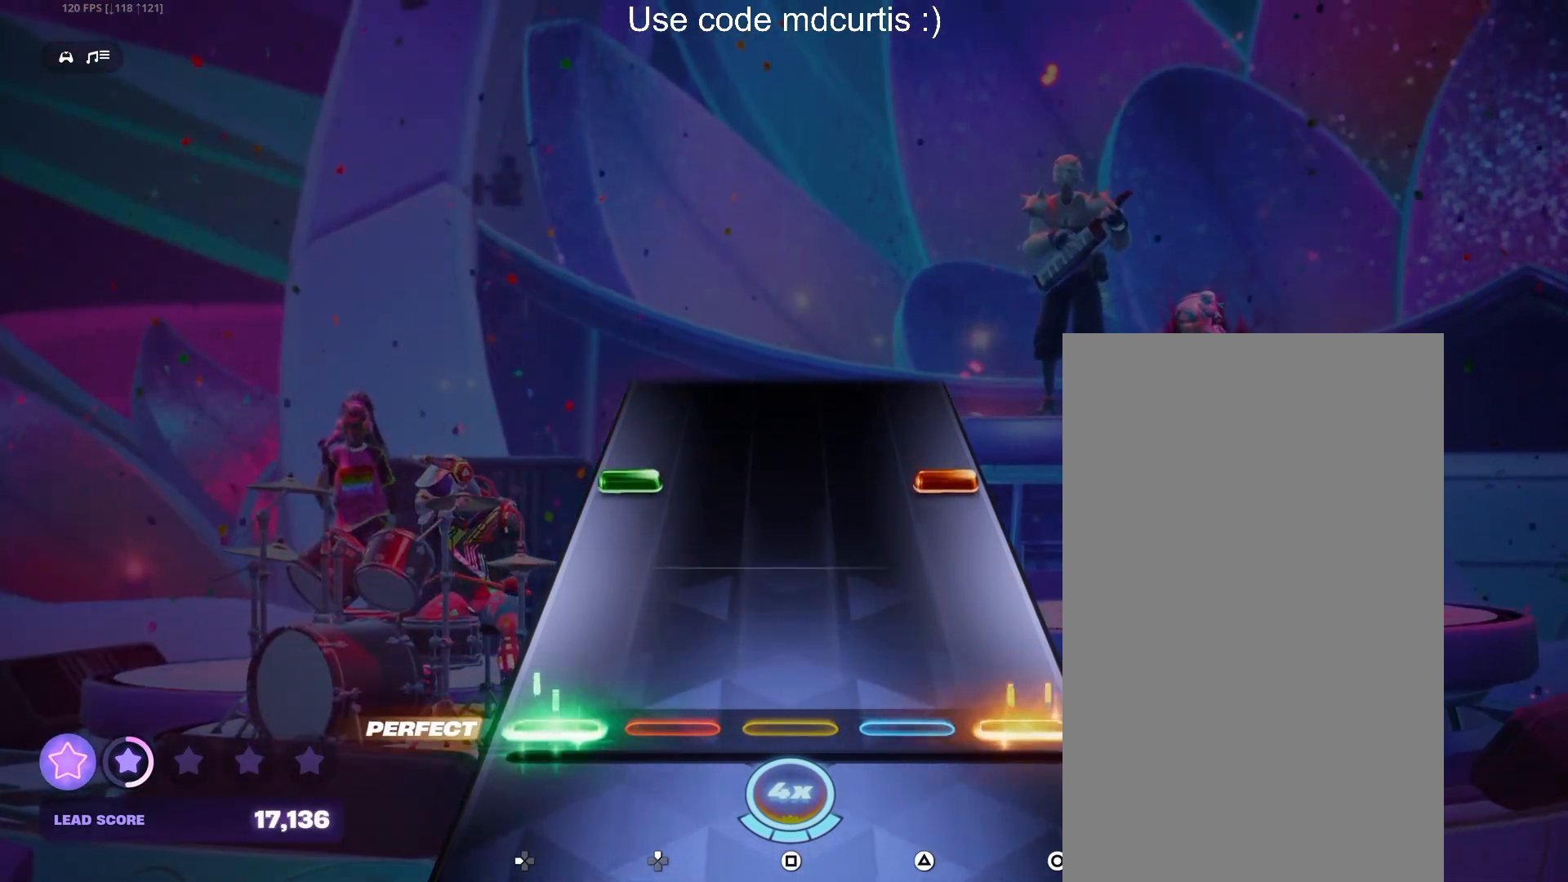
{"buttons": [], "events": [[67, "DPAD_LEFT", "up"], [83, "CIRCLE", "up"], [300, "CIRCLE", "down"], [300, "DPAD_LEFT", "down"], [417, "DPAD_LEFT", "up"], [433, "CIRCLE", "up"]]}
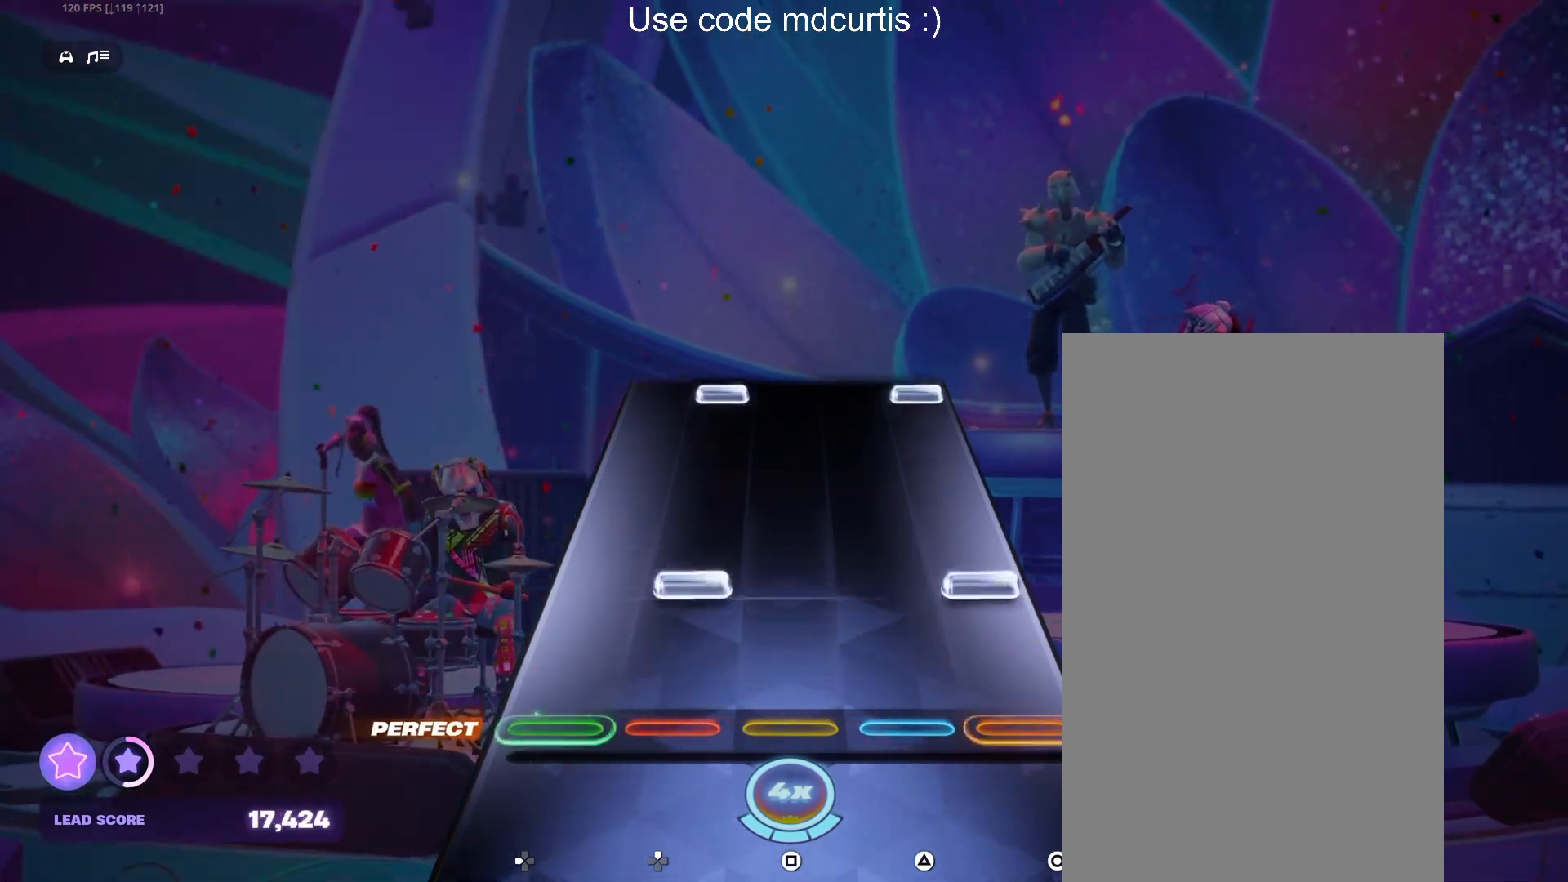
{"buttons": ["CIRCLE", "DPAD_UP"], "events": [[150, "CIRCLE", "down"], [150, "DPAD_UP", "down"], [267, "DPAD_UP", "up"], [283, "CIRCLE", "up"], [500, "CIRCLE", "down"], [500, "DPAD_UP", "down"]]}
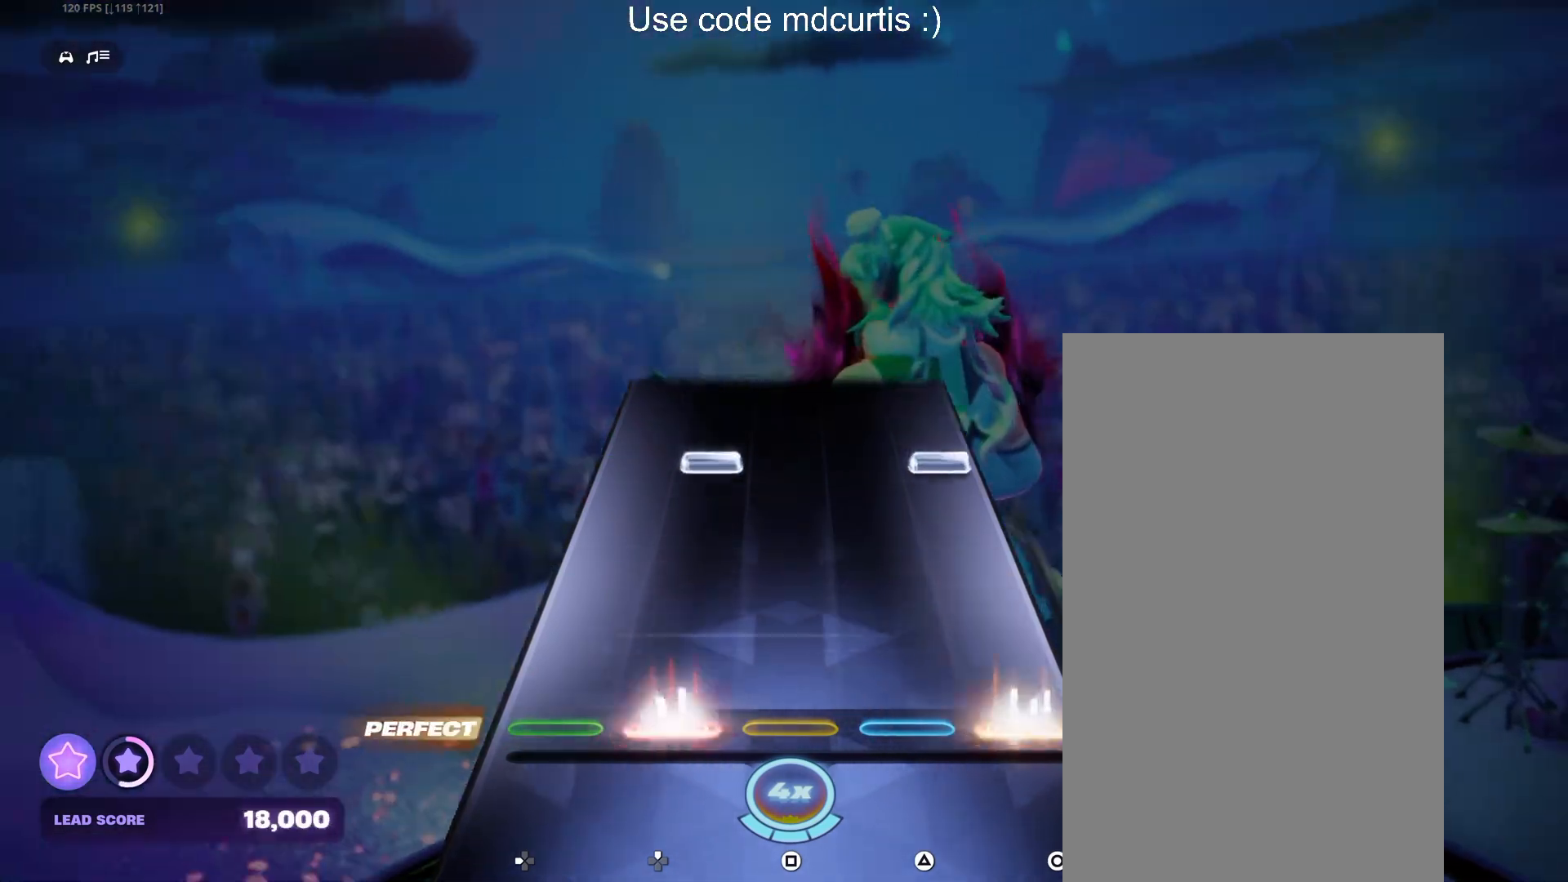
{"buttons": [], "events": [[117, "DPAD_UP", "up"], [133, "CIRCLE", "up"], [333, "CIRCLE", "down"], [333, "DPAD_UP", "down"], [450, "DPAD_UP", "up"], [467, "CIRCLE", "up"]]}
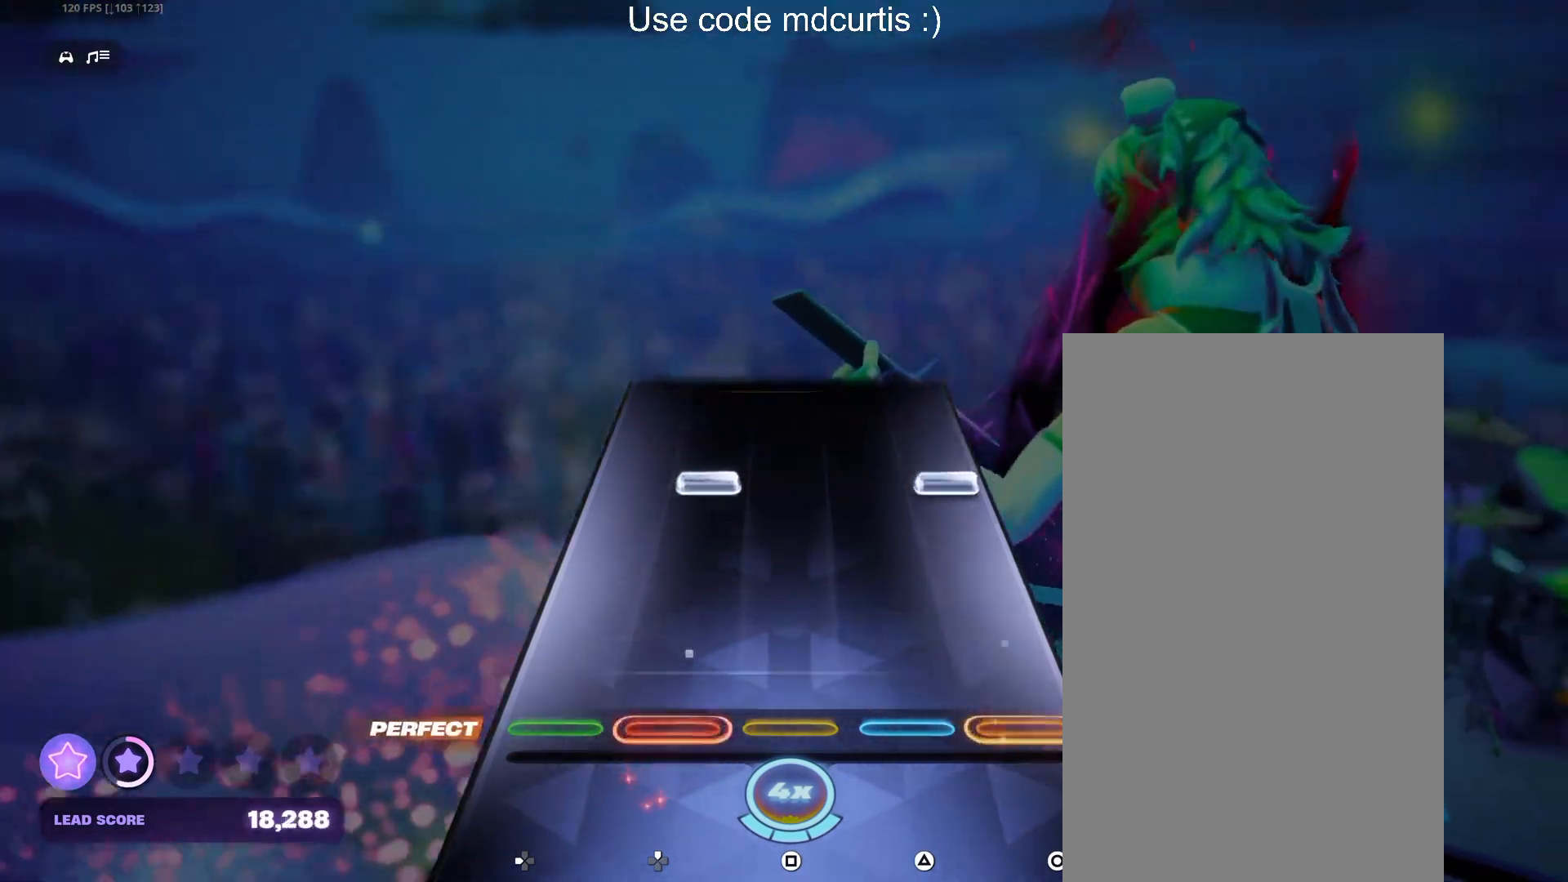
{"buttons": [], "events": [[317, "CIRCLE", "down"], [317, "DPAD_UP", "down"], [417, "DPAD_UP", "up"], [450, "CIRCLE", "up"]]}
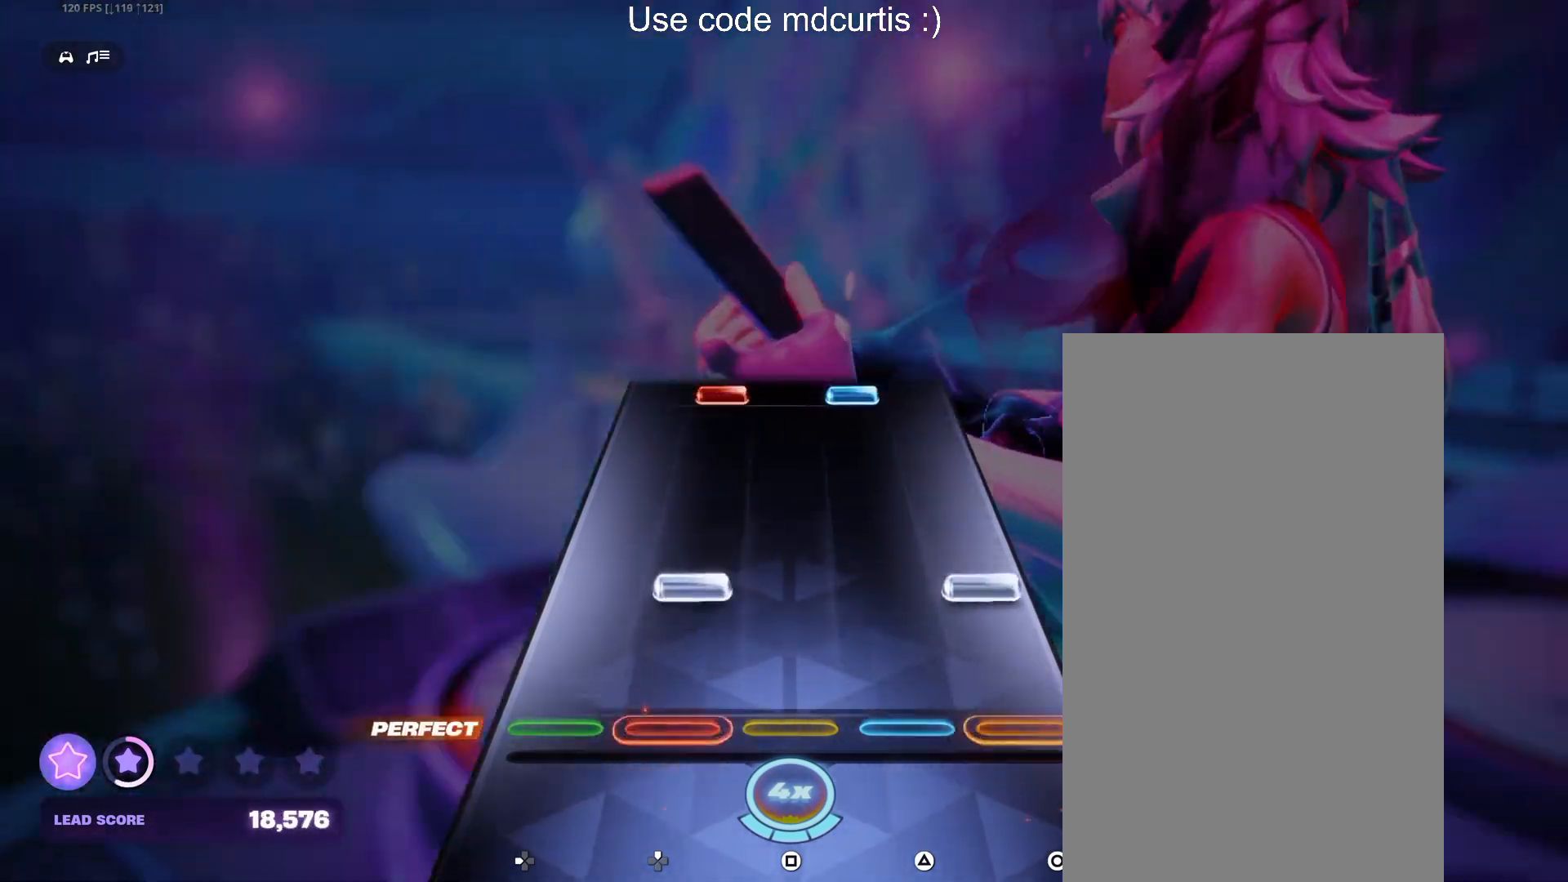
{"buttons": ["R1"], "events": [[150, "CIRCLE", "down"], [150, "DPAD_UP", "down"], [267, "CIRCLE", "up"], [267, "DPAD_UP", "up"], [500, "R1", "down"]]}
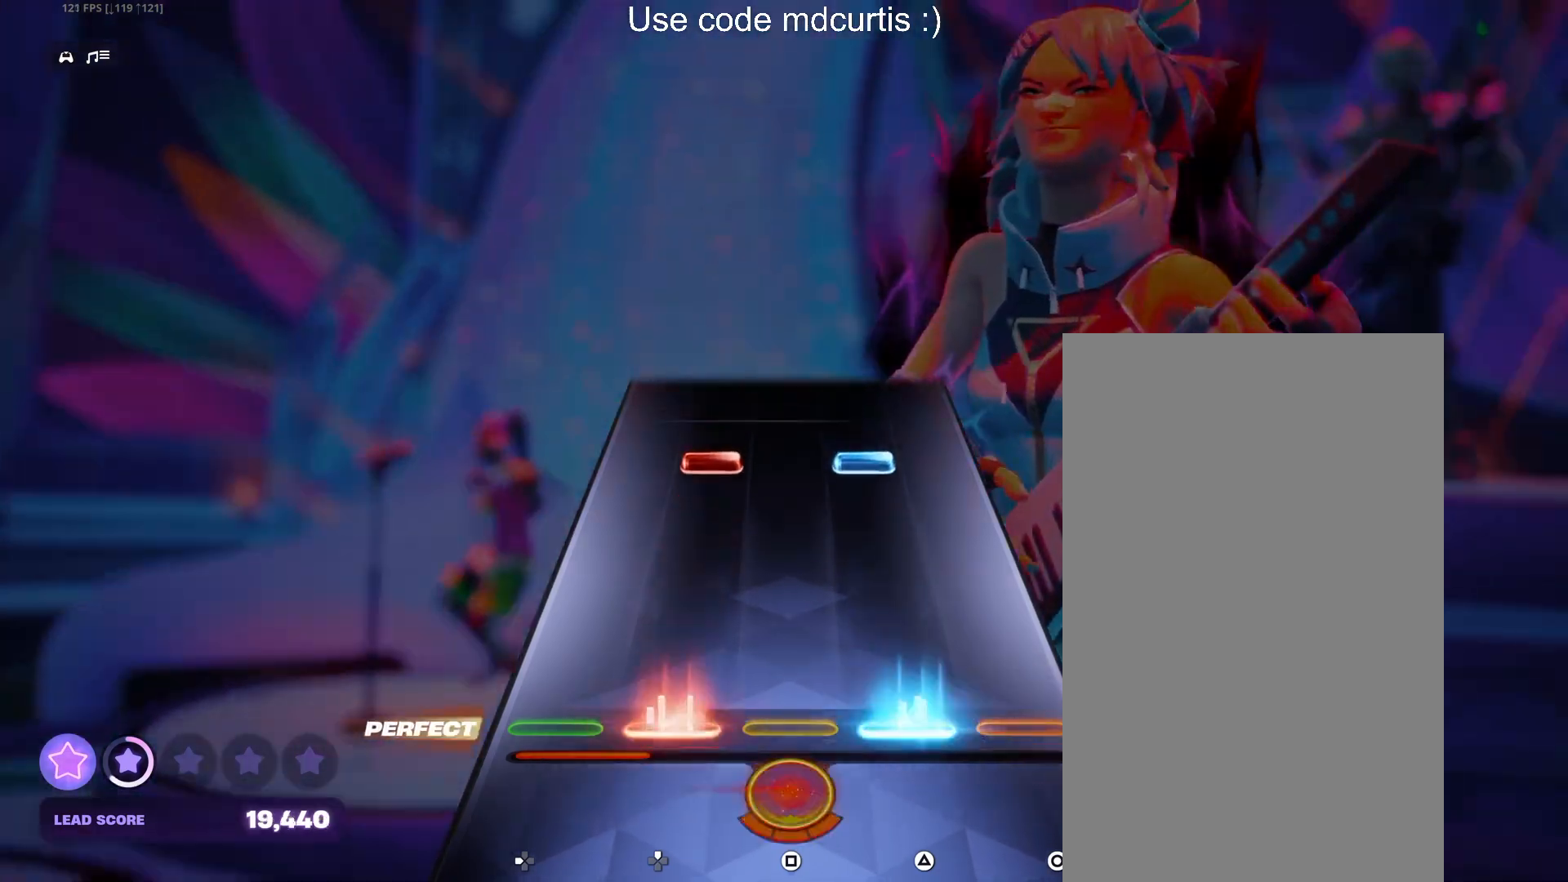
{"buttons": [], "events": [[83, "R1", "up"], [333, "DPAD_UP", "down"], [333, "TRIANGLE", "down"], [433, "DPAD_UP", "up"], [450, "TRIANGLE", "up"]]}
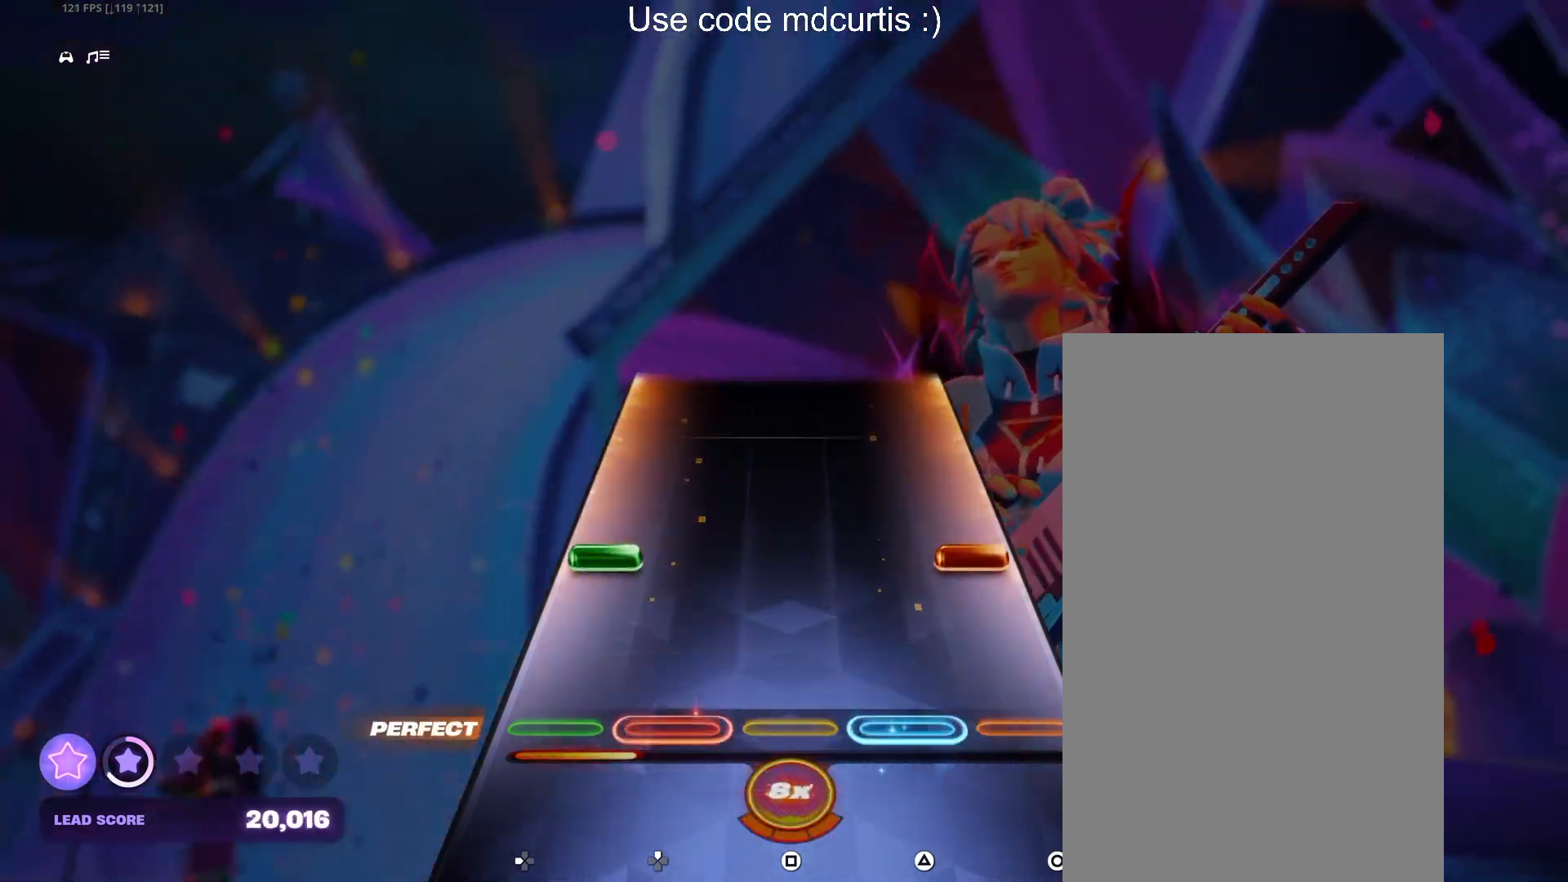
{"buttons": [], "events": [[183, "CIRCLE", "down"], [183, "DPAD_LEFT", "down"], [300, "CIRCLE", "up"], [300, "DPAD_LEFT", "up"]]}
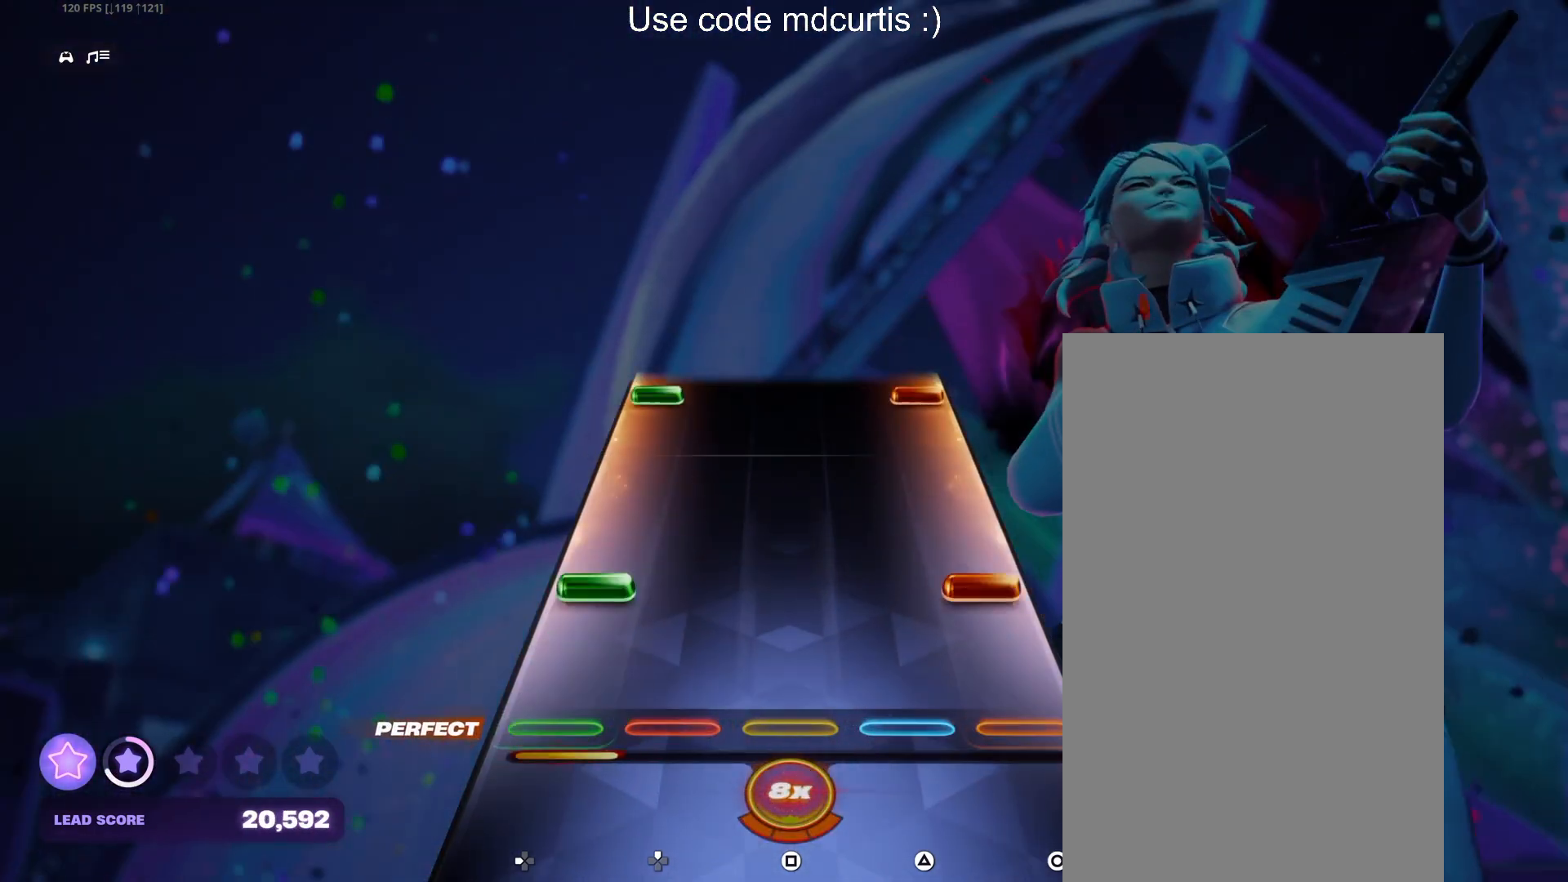
{"buttons": ["CIRCLE", "DPAD_LEFT"], "events": [[150, "CIRCLE", "down"], [150, "DPAD_LEFT", "down"], [267, "DPAD_LEFT", "up"], [283, "CIRCLE", "up"], [500, "CIRCLE", "down"], [500, "DPAD_LEFT", "down"]]}
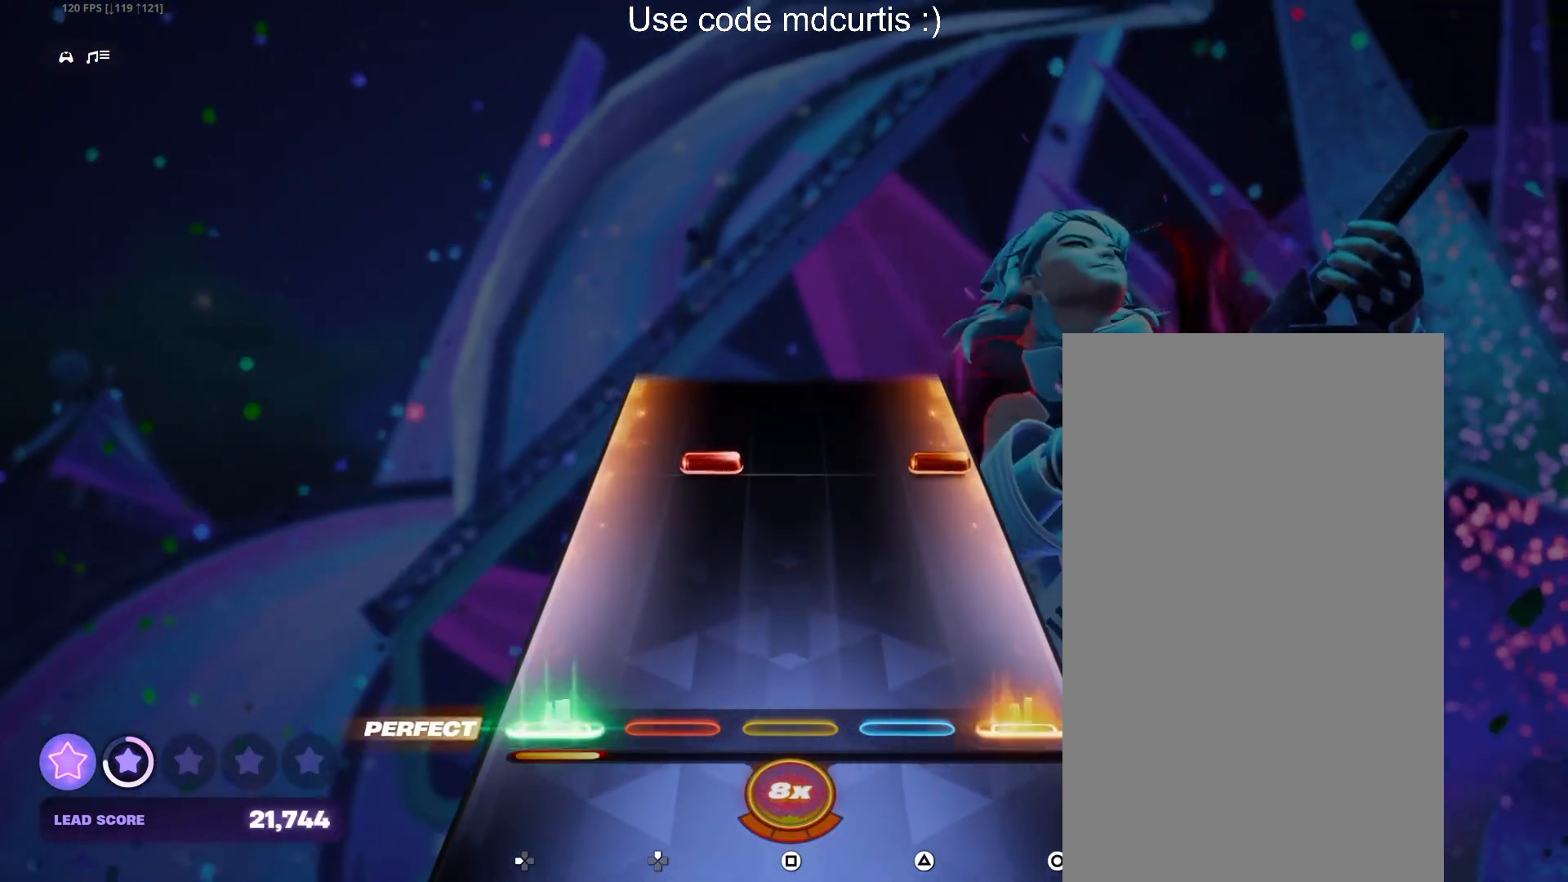
{"buttons": [], "events": [[117, "DPAD_LEFT", "up"], [133, "CIRCLE", "up"], [333, "CIRCLE", "down"], [350, "DPAD_UP", "down"], [433, "DPAD_UP", "up"], [467, "CIRCLE", "up"]]}
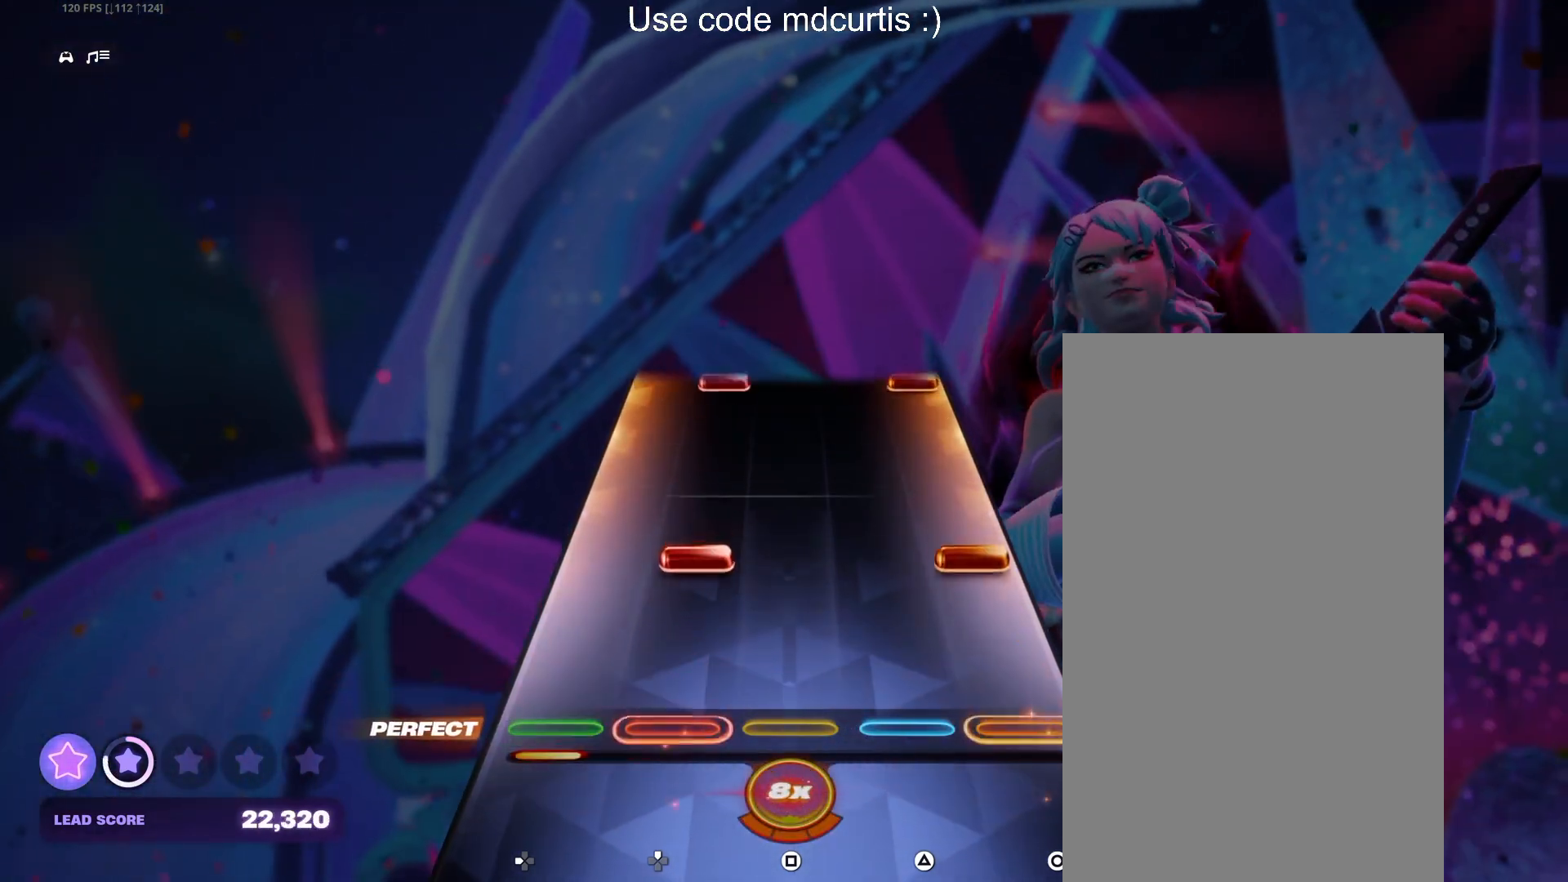
{"buttons": [], "events": [[183, "CIRCLE", "down"], [183, "DPAD_UP", "down"], [300, "DPAD_UP", "up"], [317, "CIRCLE", "up"]]}
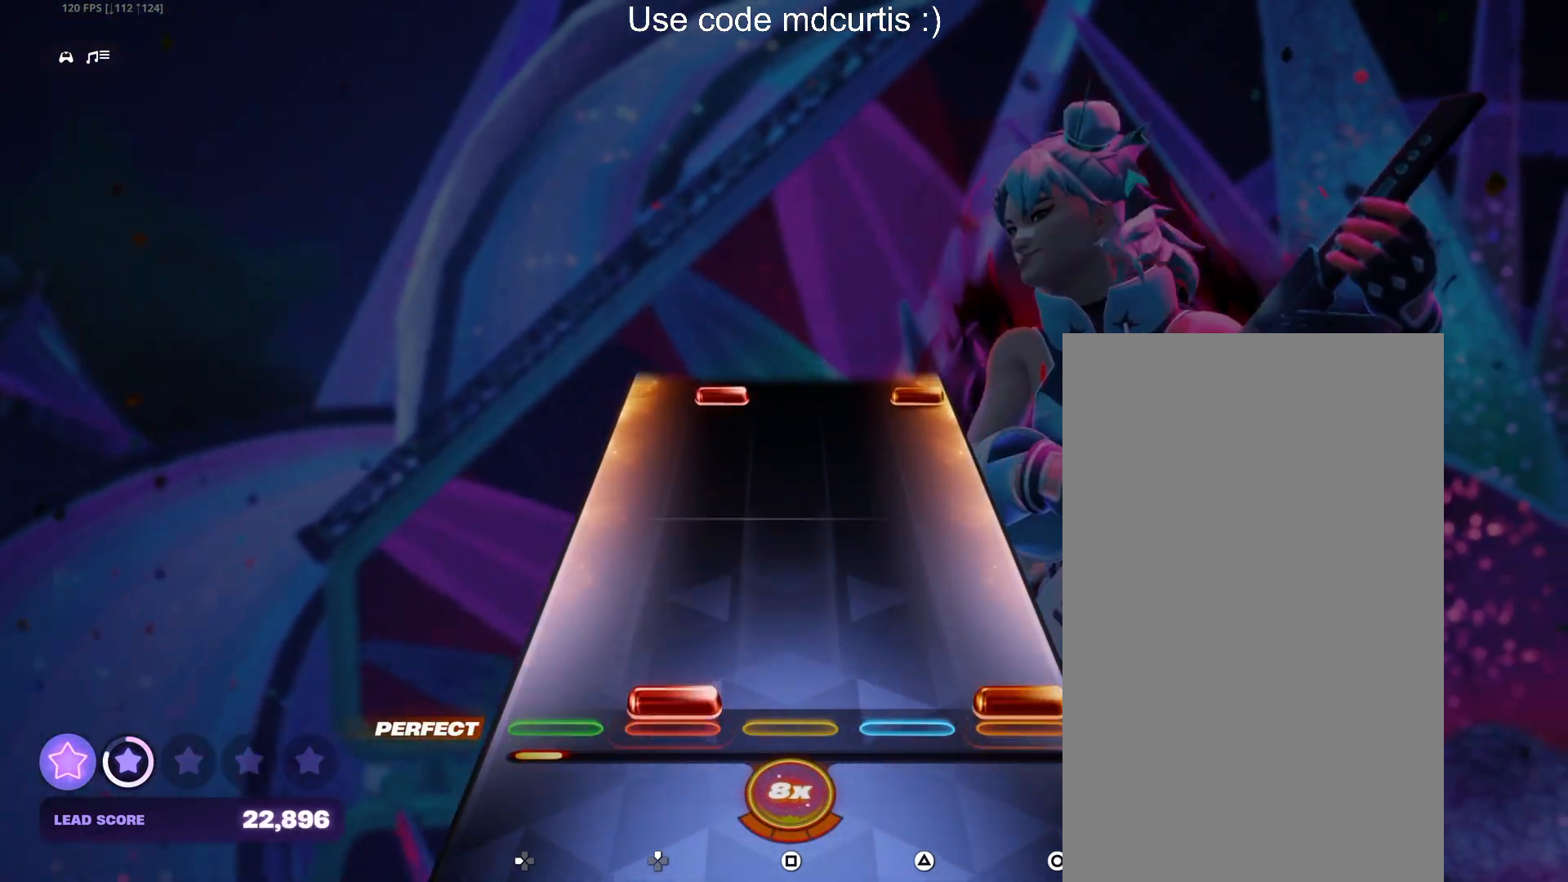
{"buttons": ["CIRCLE", "DPAD_UP"], "events": [[33, "CIRCLE", "down"], [33, "DPAD_UP", "down"], [133, "DPAD_UP", "up"], [167, "CIRCLE", "up"], [500, "CIRCLE", "down"], [500, "DPAD_UP", "down"]]}
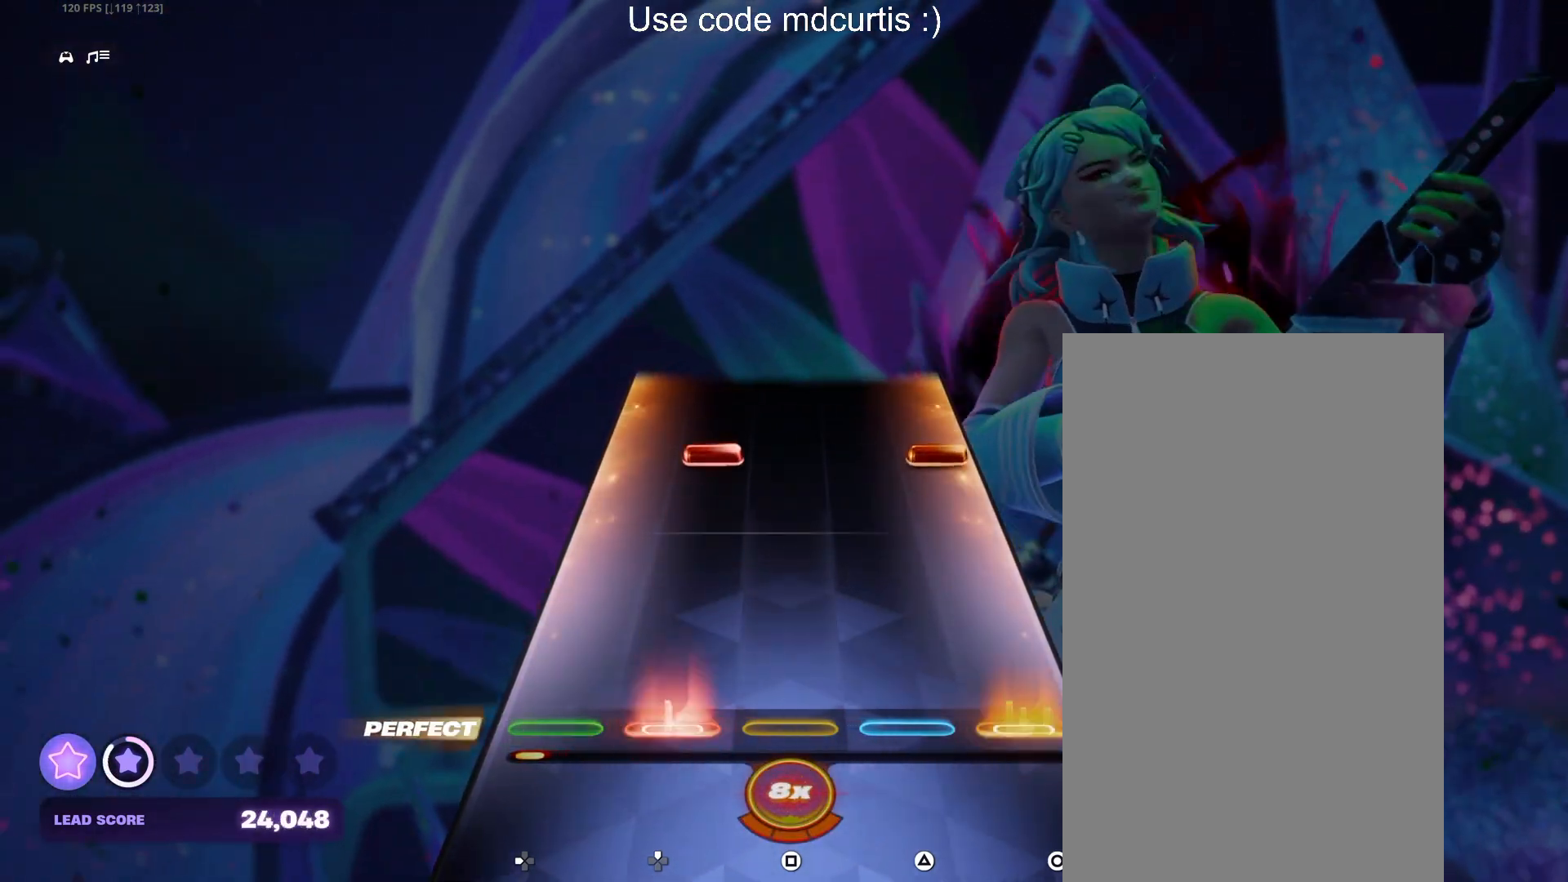
{"buttons": [], "events": [[117, "CIRCLE", "up"], [117, "DPAD_UP", "up"], [350, "CIRCLE", "down"], [350, "DPAD_UP", "down"], [467, "CIRCLE", "up"], [467, "DPAD_UP", "up"]]}
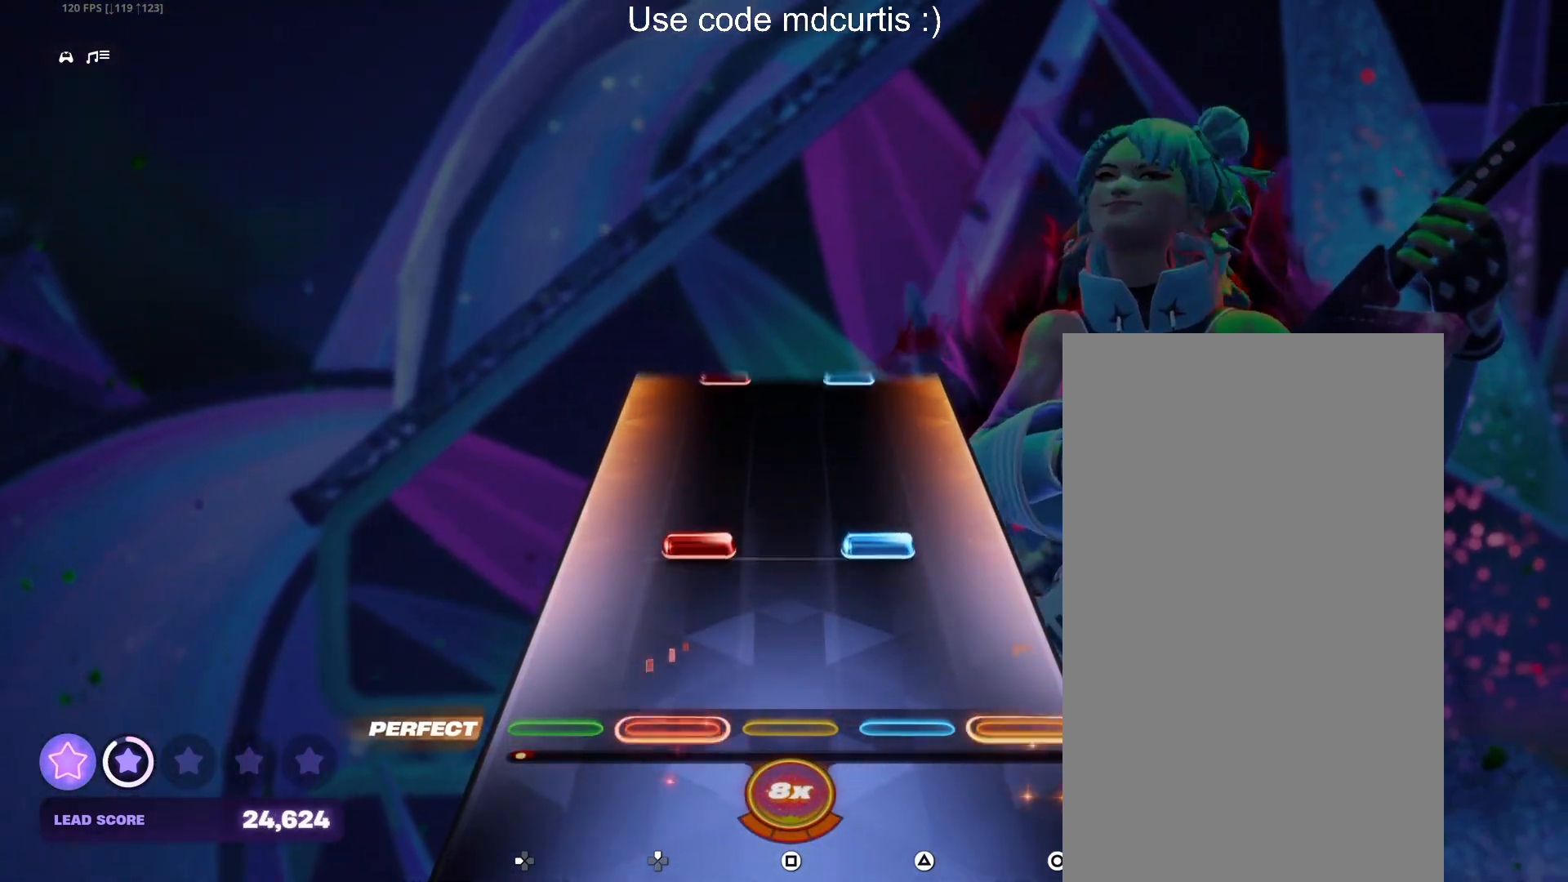
{"buttons": [], "events": [[183, "DPAD_UP", "down"], [183, "TRIANGLE", "down"], [350, "DPAD_UP", "up"], [367, "TRIANGLE", "up"]]}
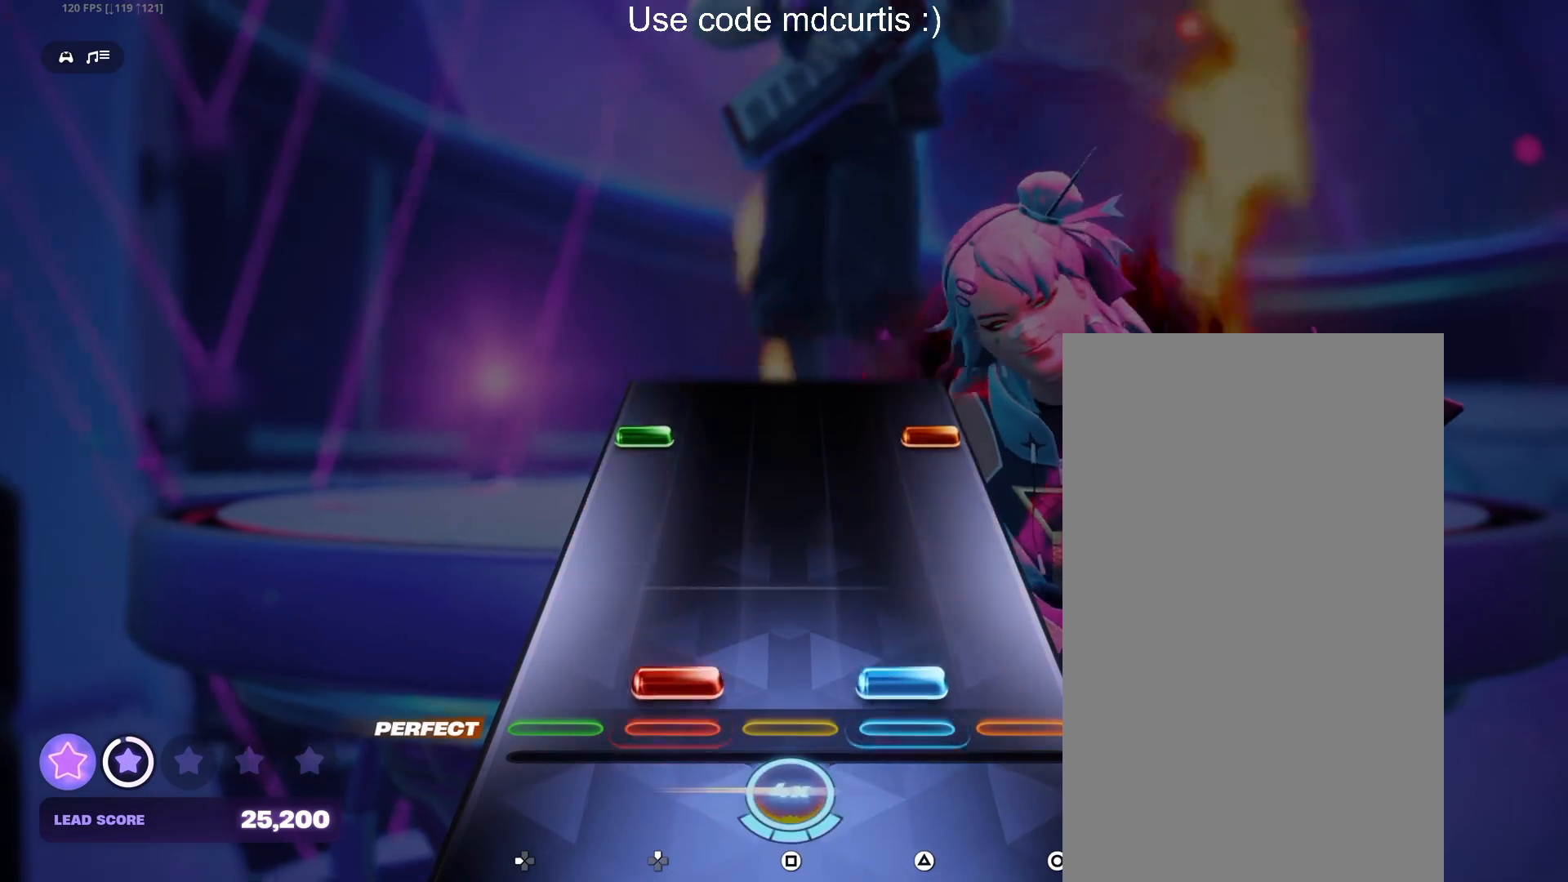
{"buttons": ["CIRCLE"], "events": [[33, "DPAD_UP", "down"], [33, "TRIANGLE", "down"], [150, "DPAD_UP", "up"], [167, "TRIANGLE", "up"], [367, "DPAD_LEFT", "down"], [383, "CIRCLE", "down"], [483, "DPAD_LEFT", "up"]]}
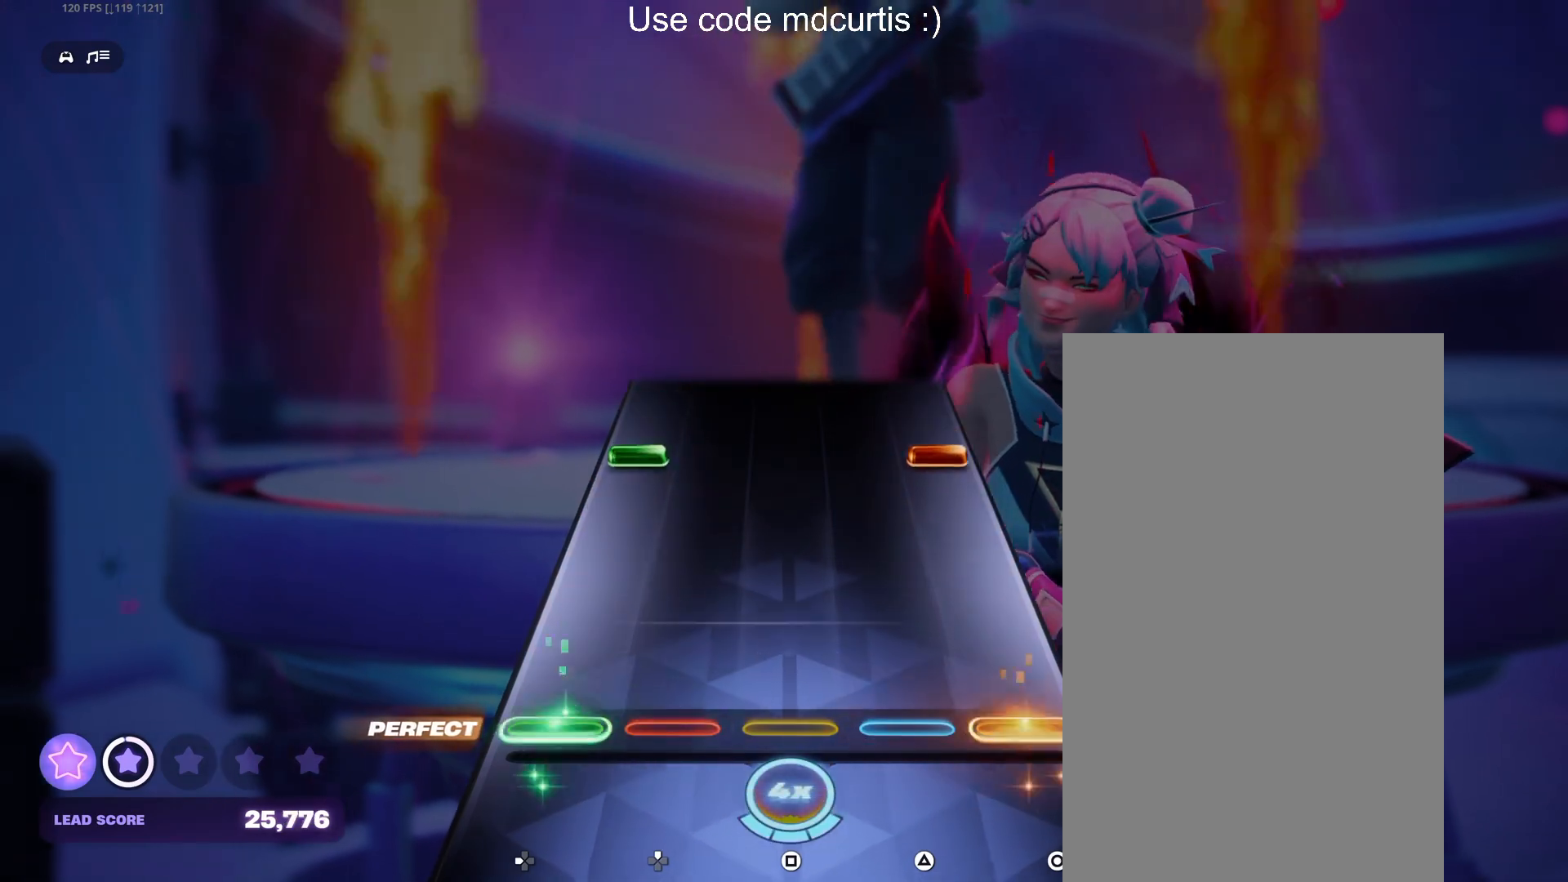
{"buttons": [], "events": [[17, "CIRCLE", "up"], [333, "CIRCLE", "down"], [333, "DPAD_LEFT", "down"], [450, "DPAD_LEFT", "up"], [467, "CIRCLE", "up"]]}